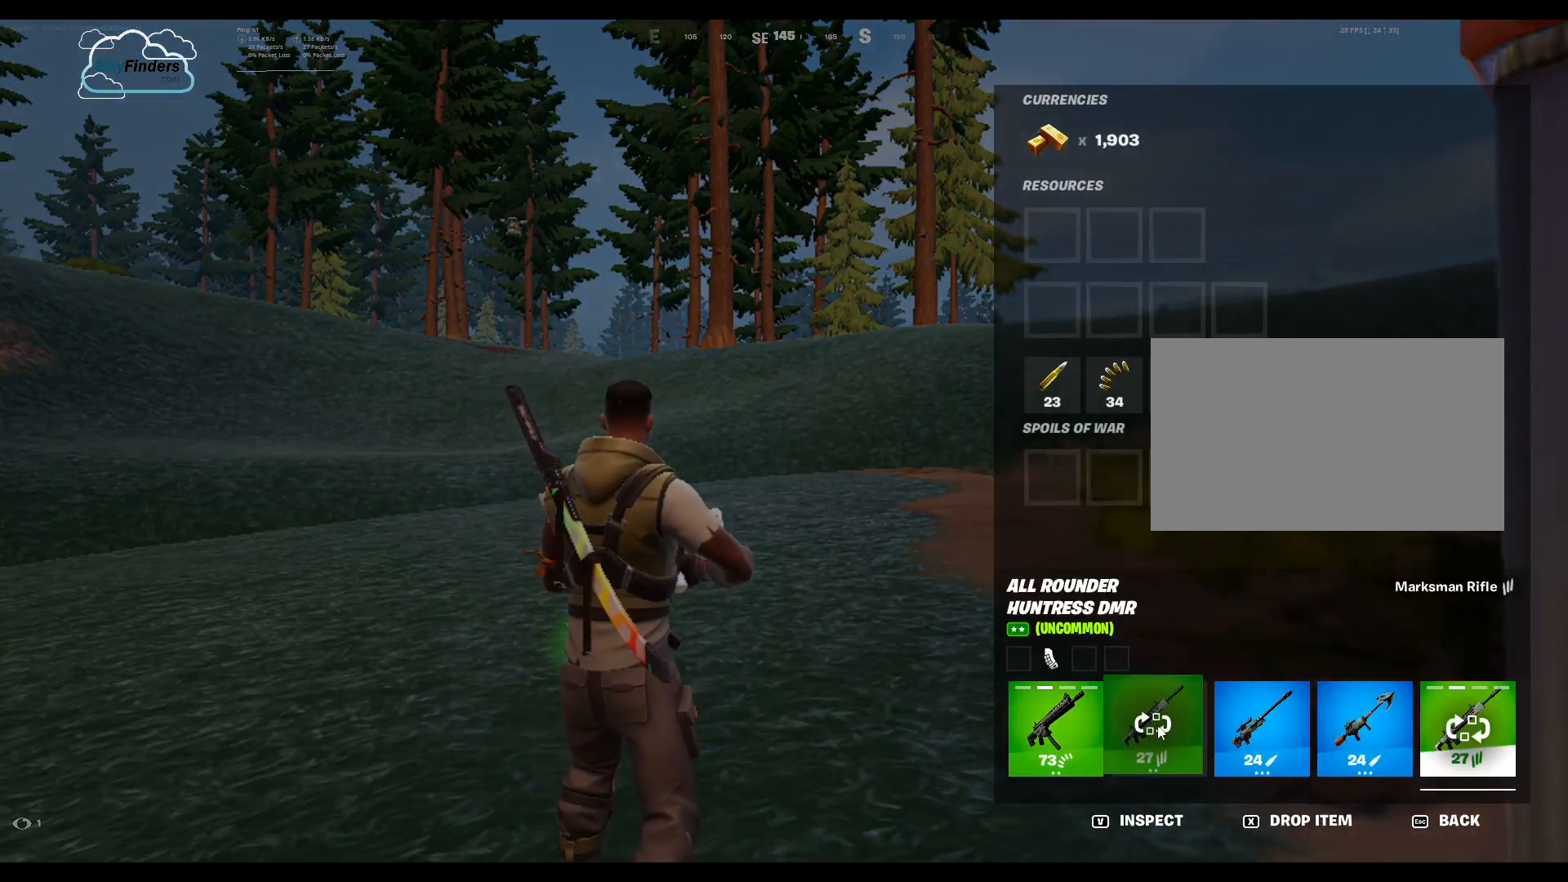
Gameplay with keyboard and mouse; each line is a JSON object with the keys and mouse buttons held at the frame after it. "events" lists presses ("down") and releases ("up") of "1", "2", "3", "4", "5", "a", "alt", "b", "c", "ctrl", "d", "e", "f", "g", "q", "r", "s", "shift", "space", "t", "tab", "tilde", "v", "w", "x", "z", "mouse_left", "mouse_wheel", "mouse_right", "mouse_mb4" and "mouse_mb5" between this image and that frame as [ms after this image, input, new state], when the widget could be followed in between. "mouse_left", "mouse_wheel", "mouse_right", "mouse_mb4", "mouse_mb5" = the "left", "wheel", "right", "mb4", "mb5" buttons of the "mouse" list. No other keys are recorded. "wheel" means that the mouse wheel is clicked or scrolled. Mouse movement is not recorded.
{"keys": [], "mouse": [], "events": [[233, "mouse_left", "up"], [333, "alt", "up"]]}
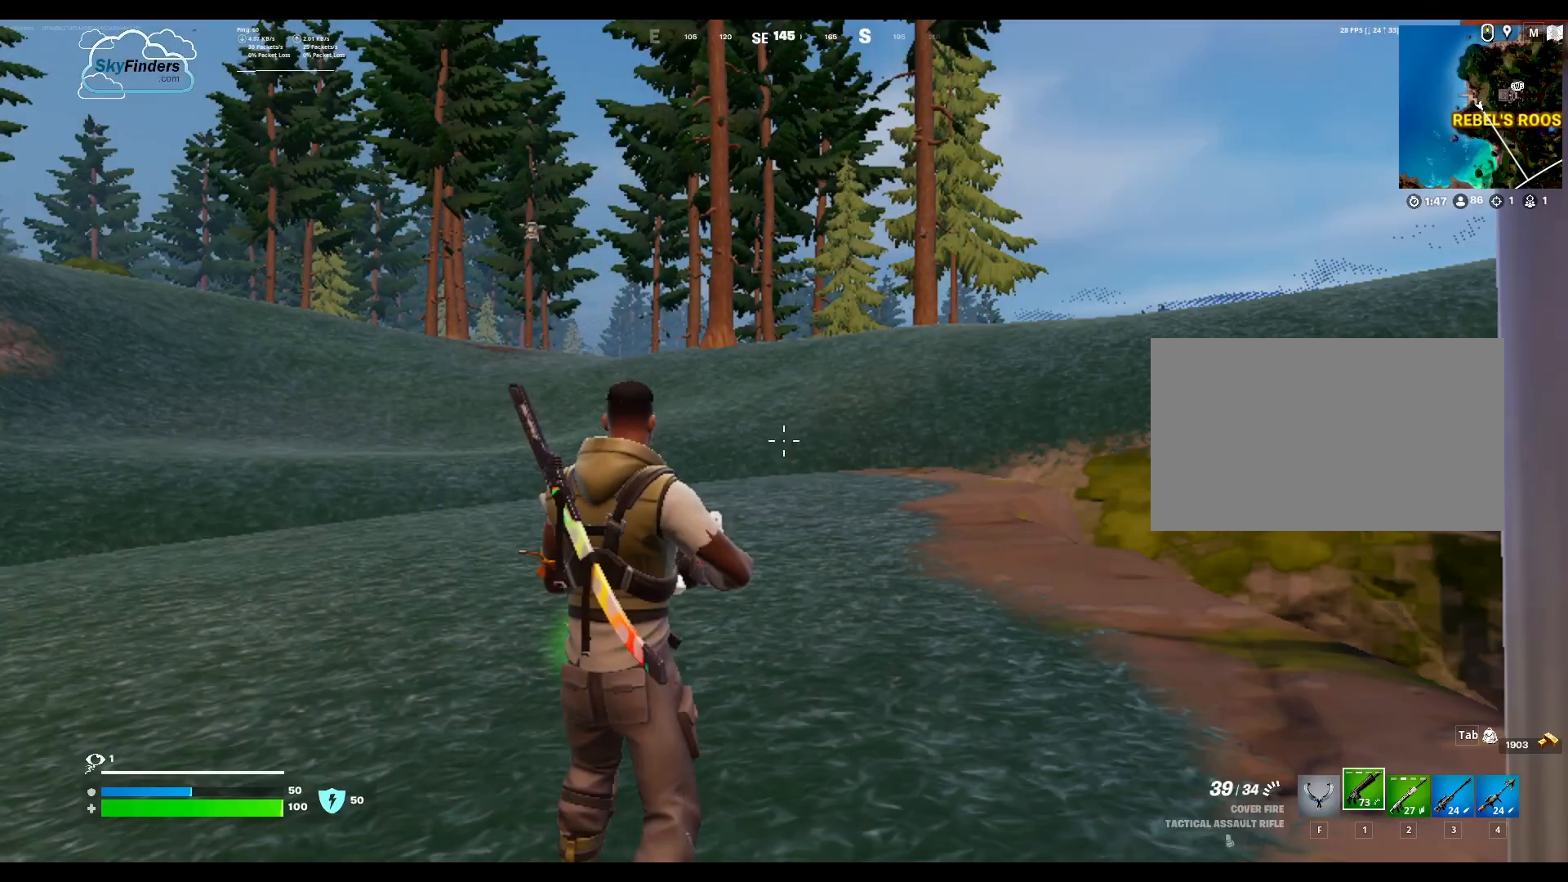
{"keys": [], "mouse": [], "events": []}
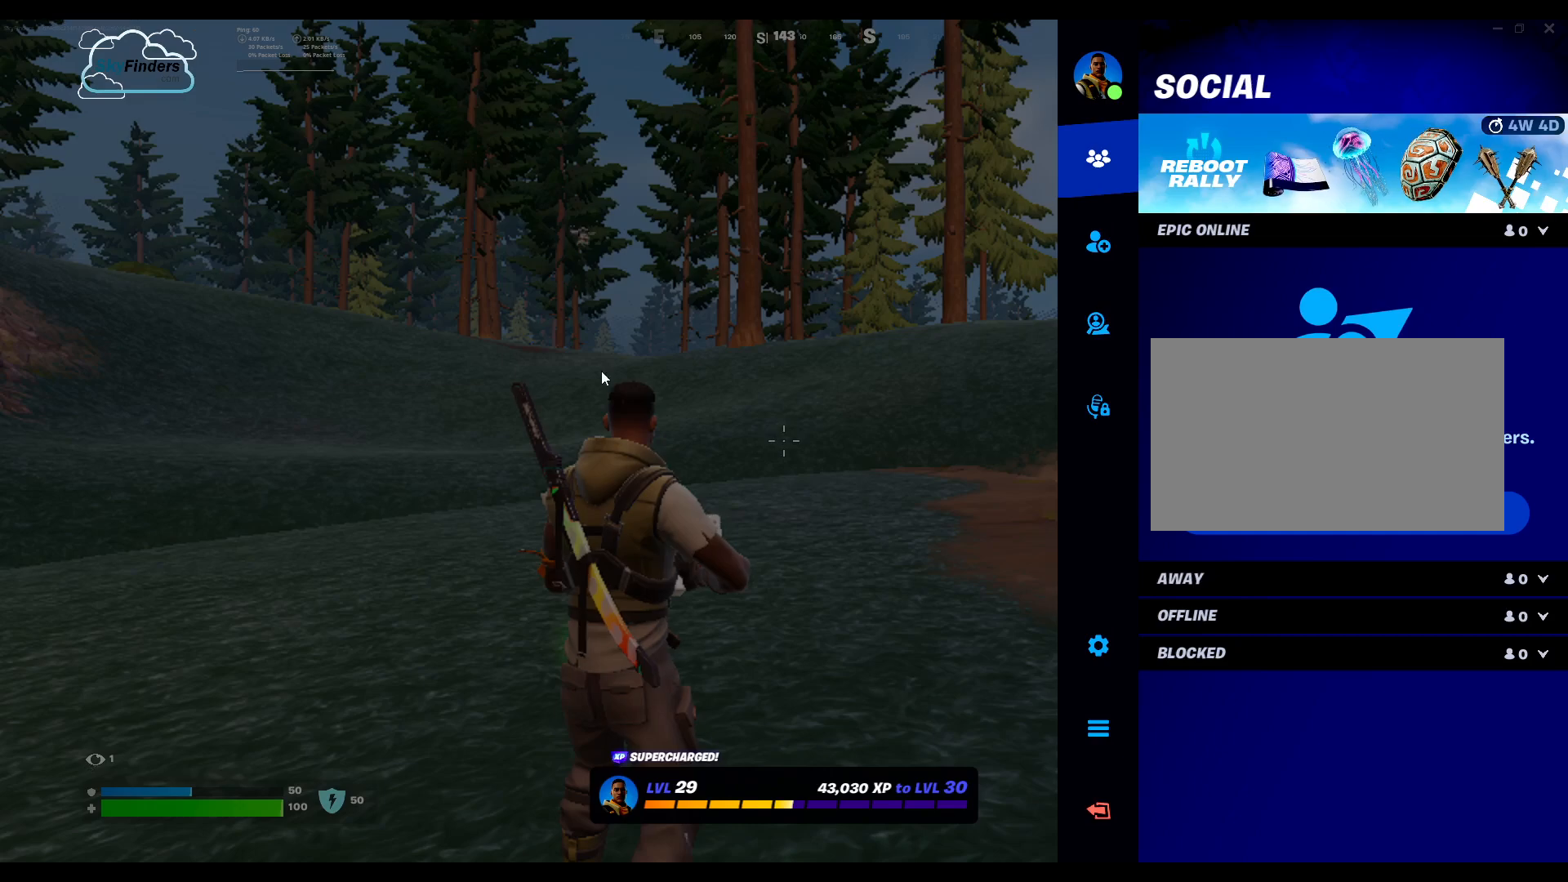
{"keys": [], "mouse": [], "events": []}
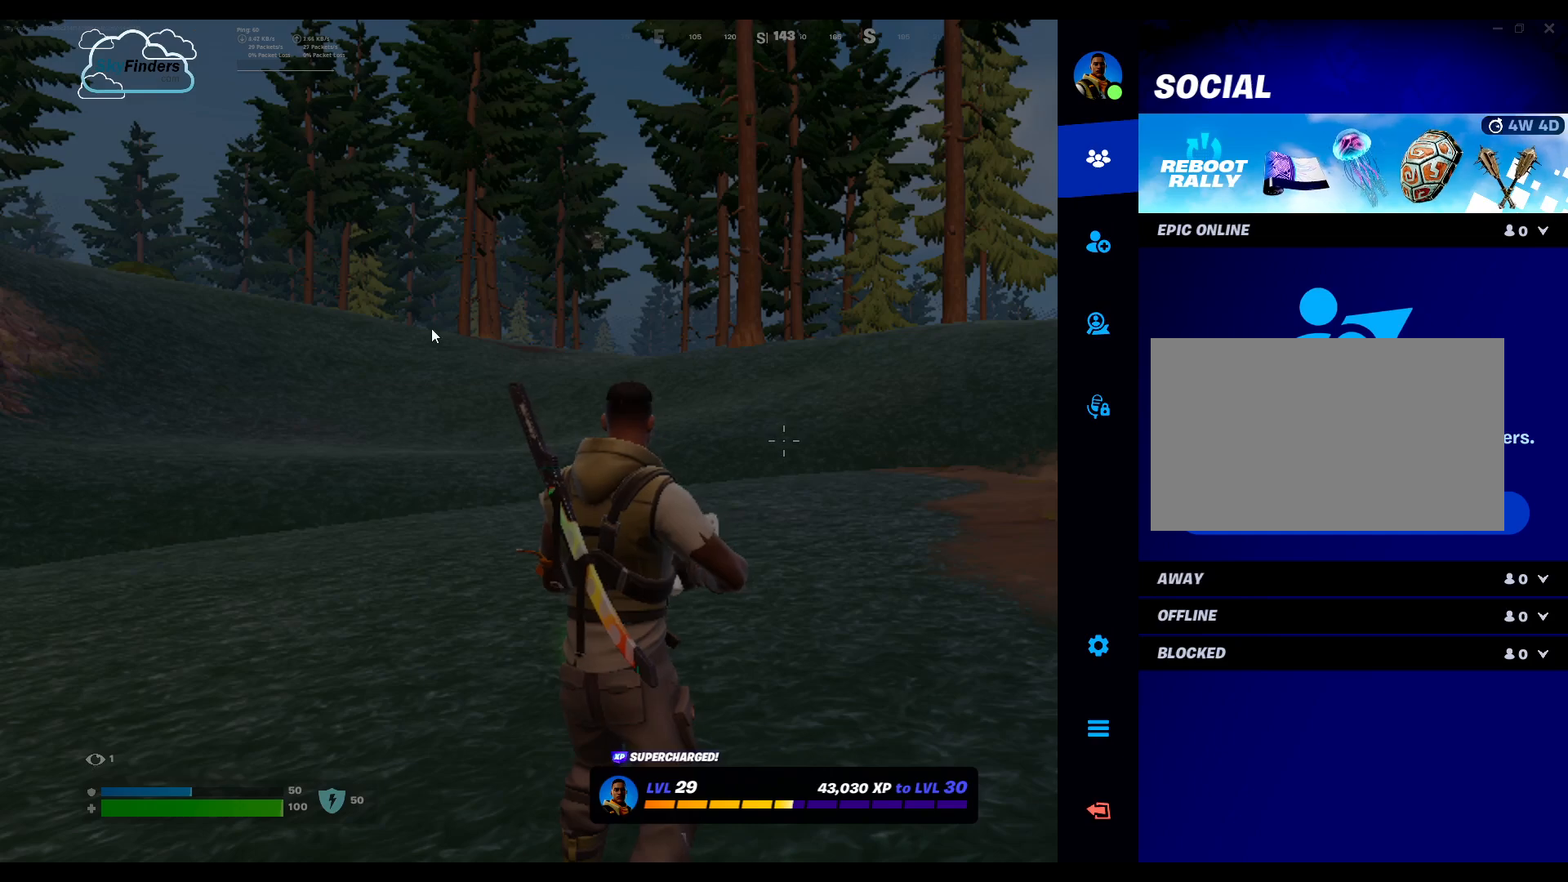
{"keys": [], "mouse": [], "events": []}
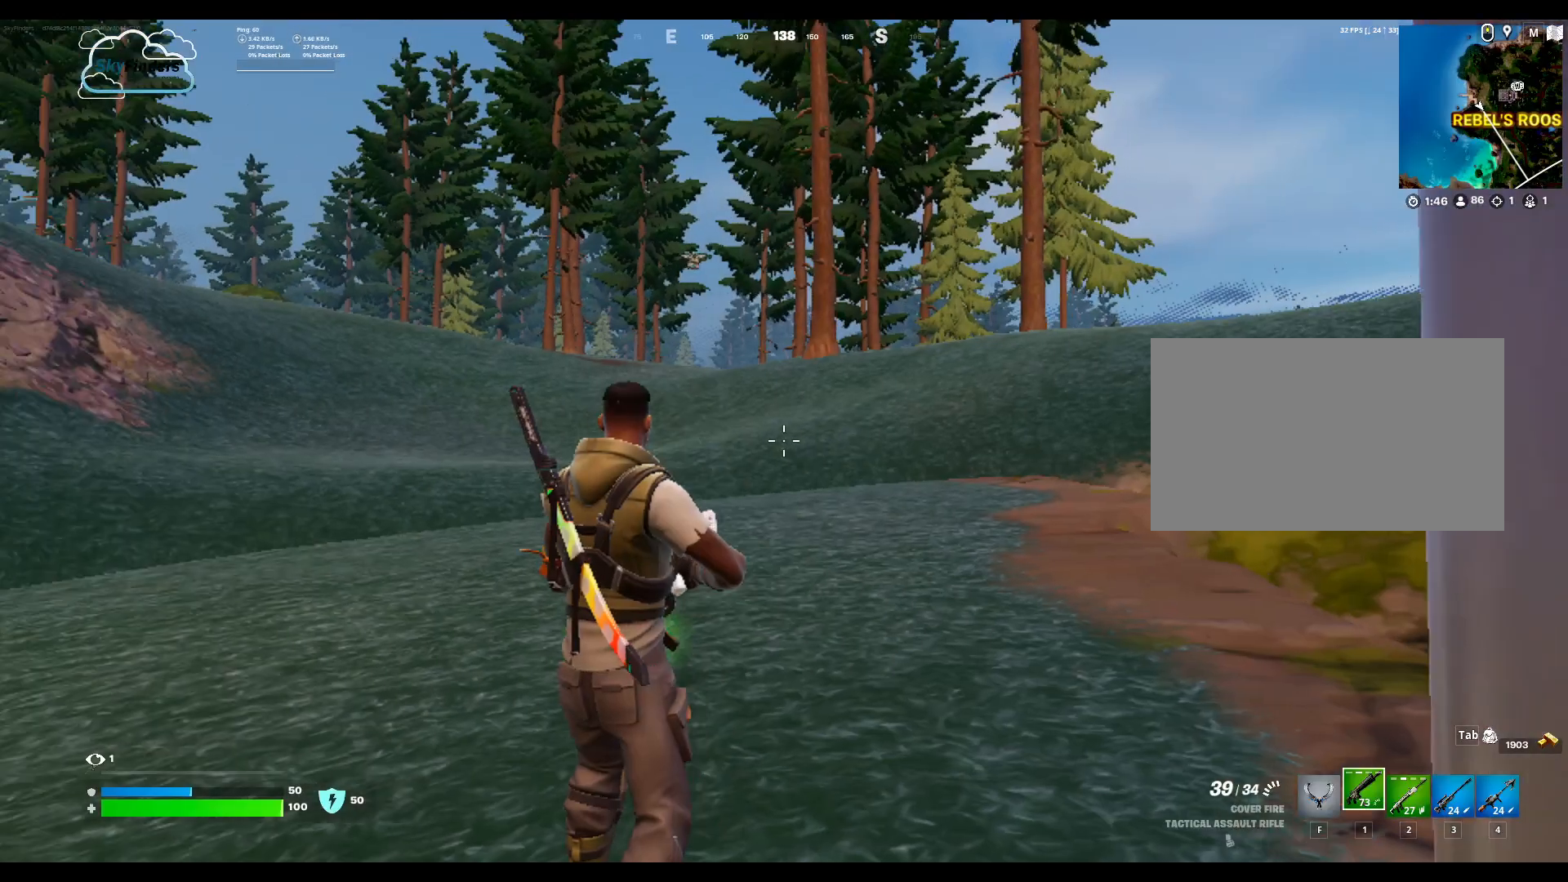
{"keys": [], "mouse": [], "events": []}
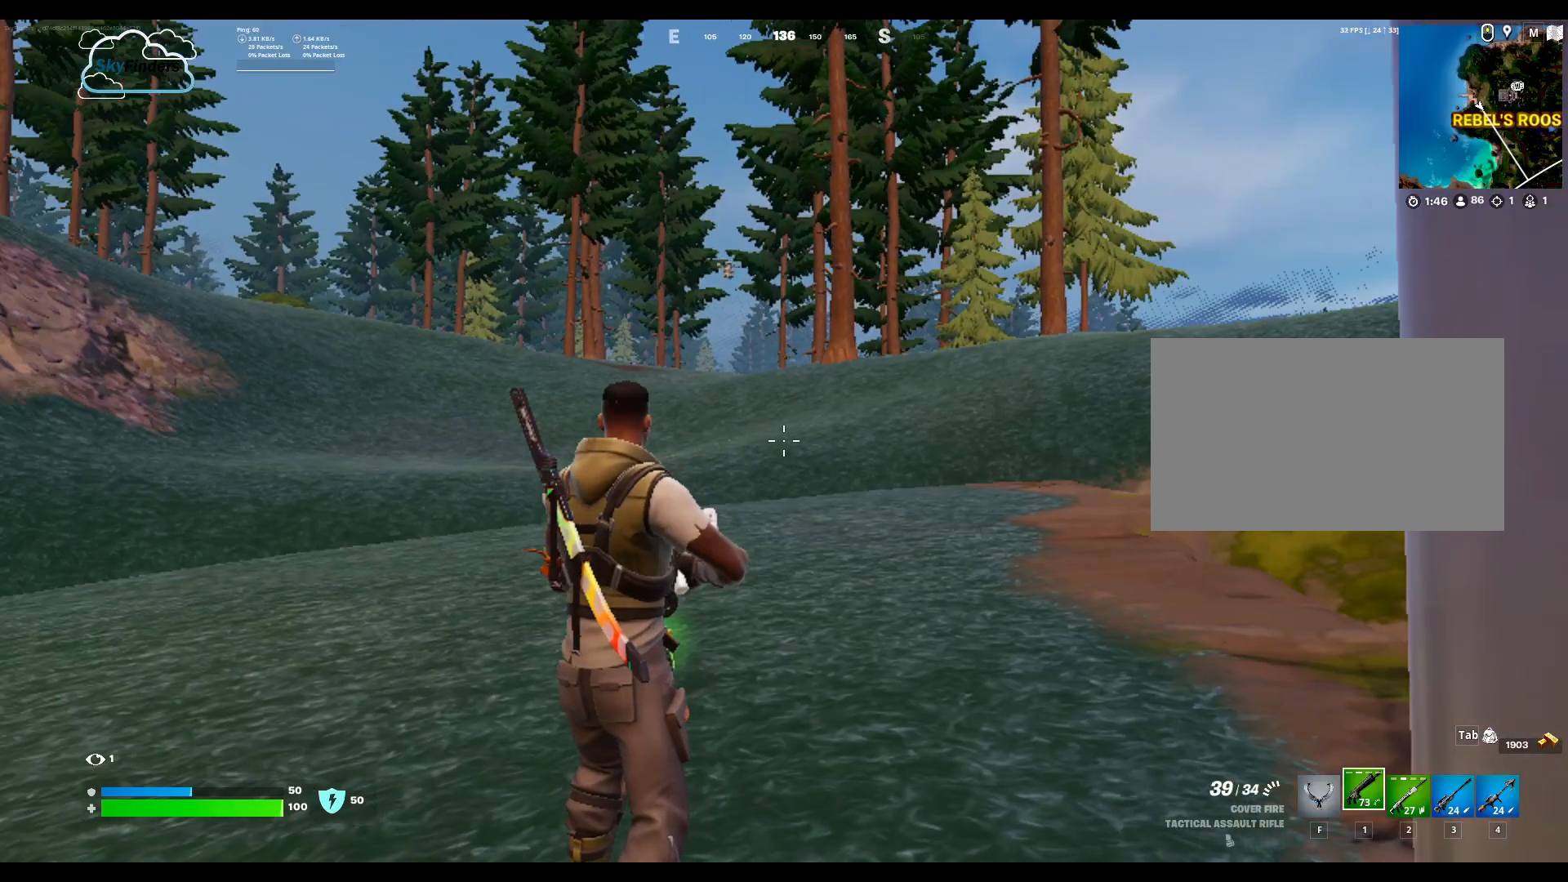
{"keys": ["w"], "mouse": [], "events": [[433, "w", "down"]]}
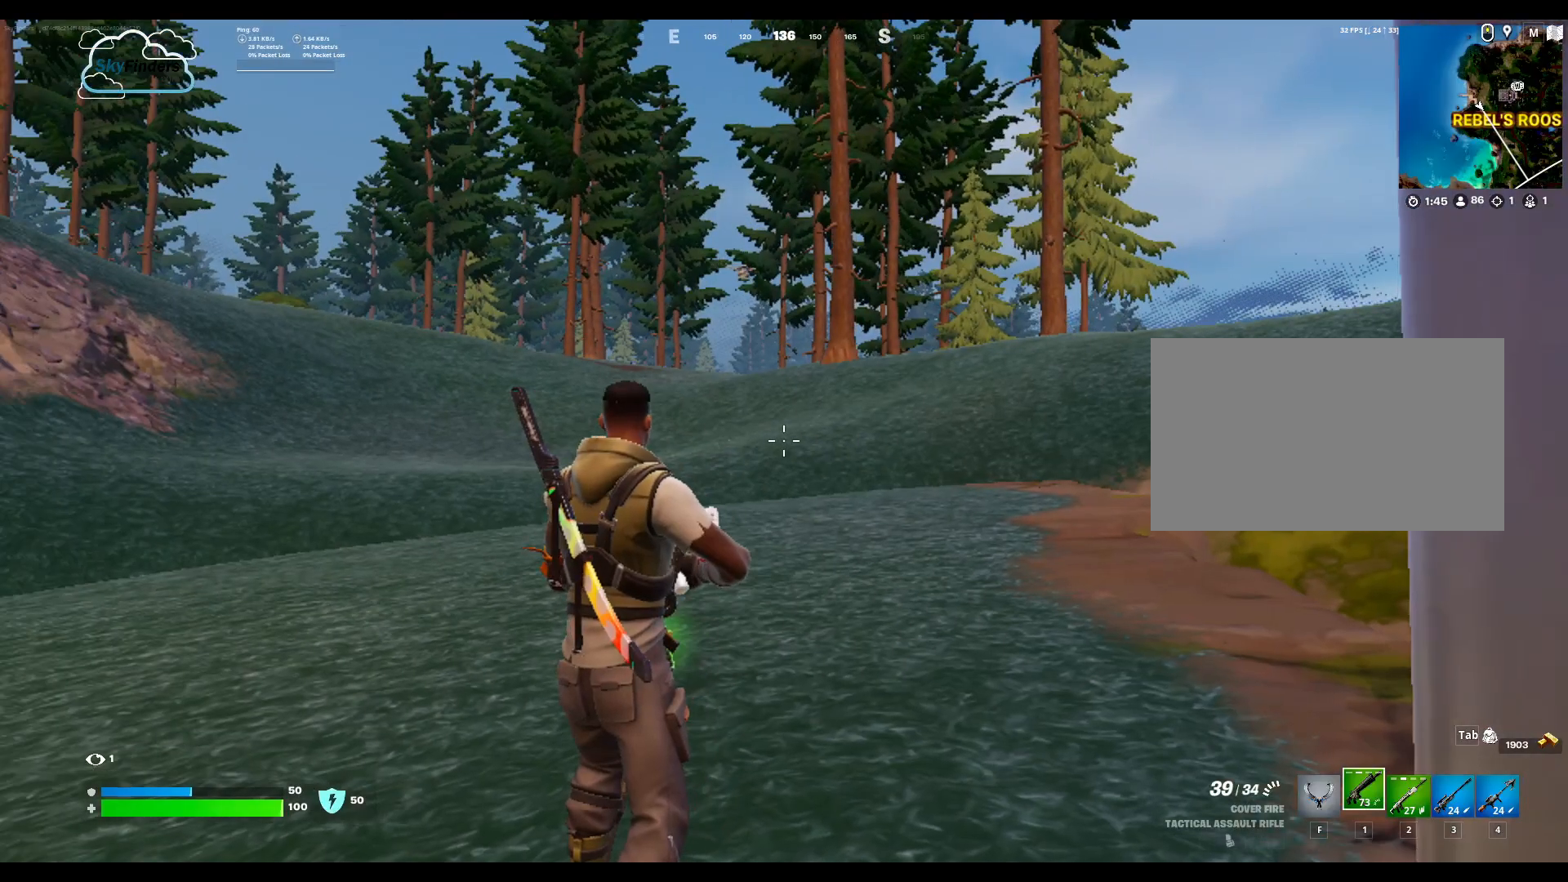
{"keys": ["w"], "mouse": [], "events": [[200, "shift", "down"], [333, "shift", "up"]]}
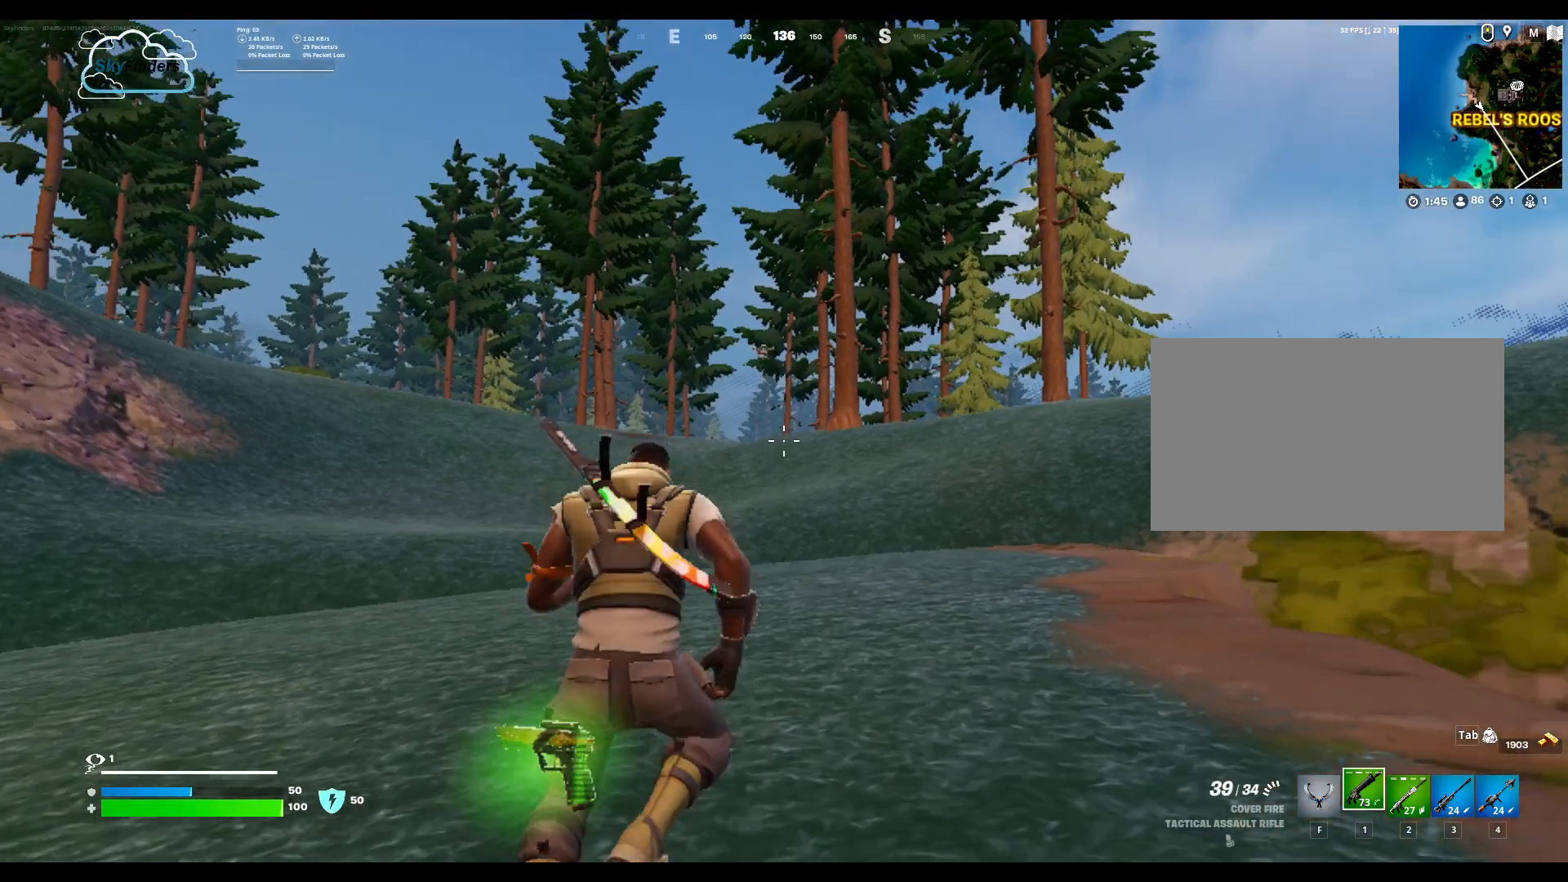
{"keys": ["w"], "mouse": [], "events": []}
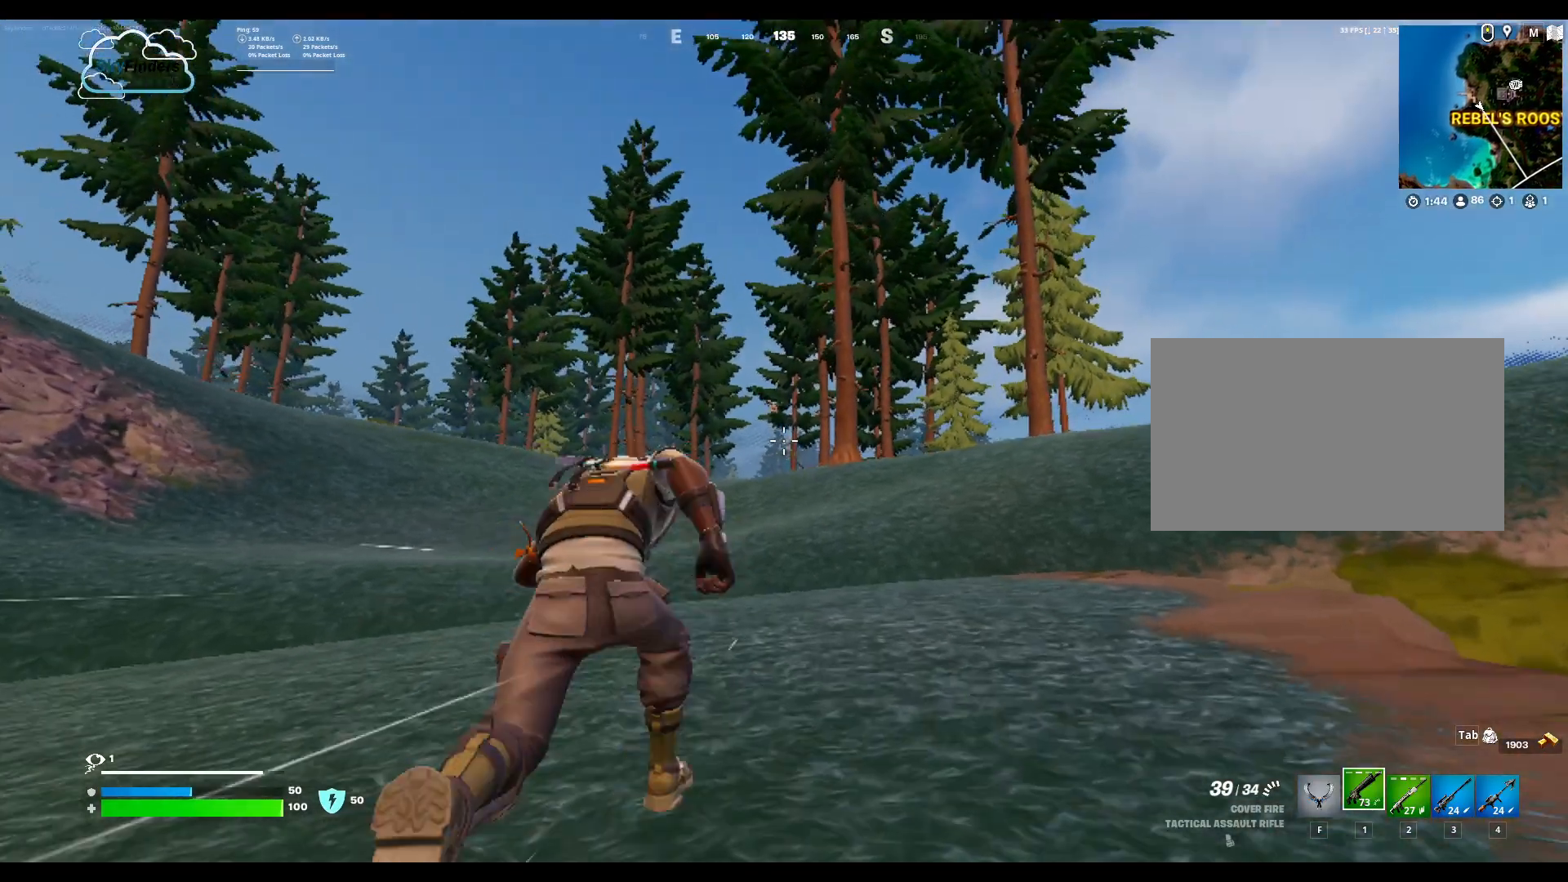
{"keys": ["w"], "mouse": ["right"], "events": [[467, "mouse_right", "down"]]}
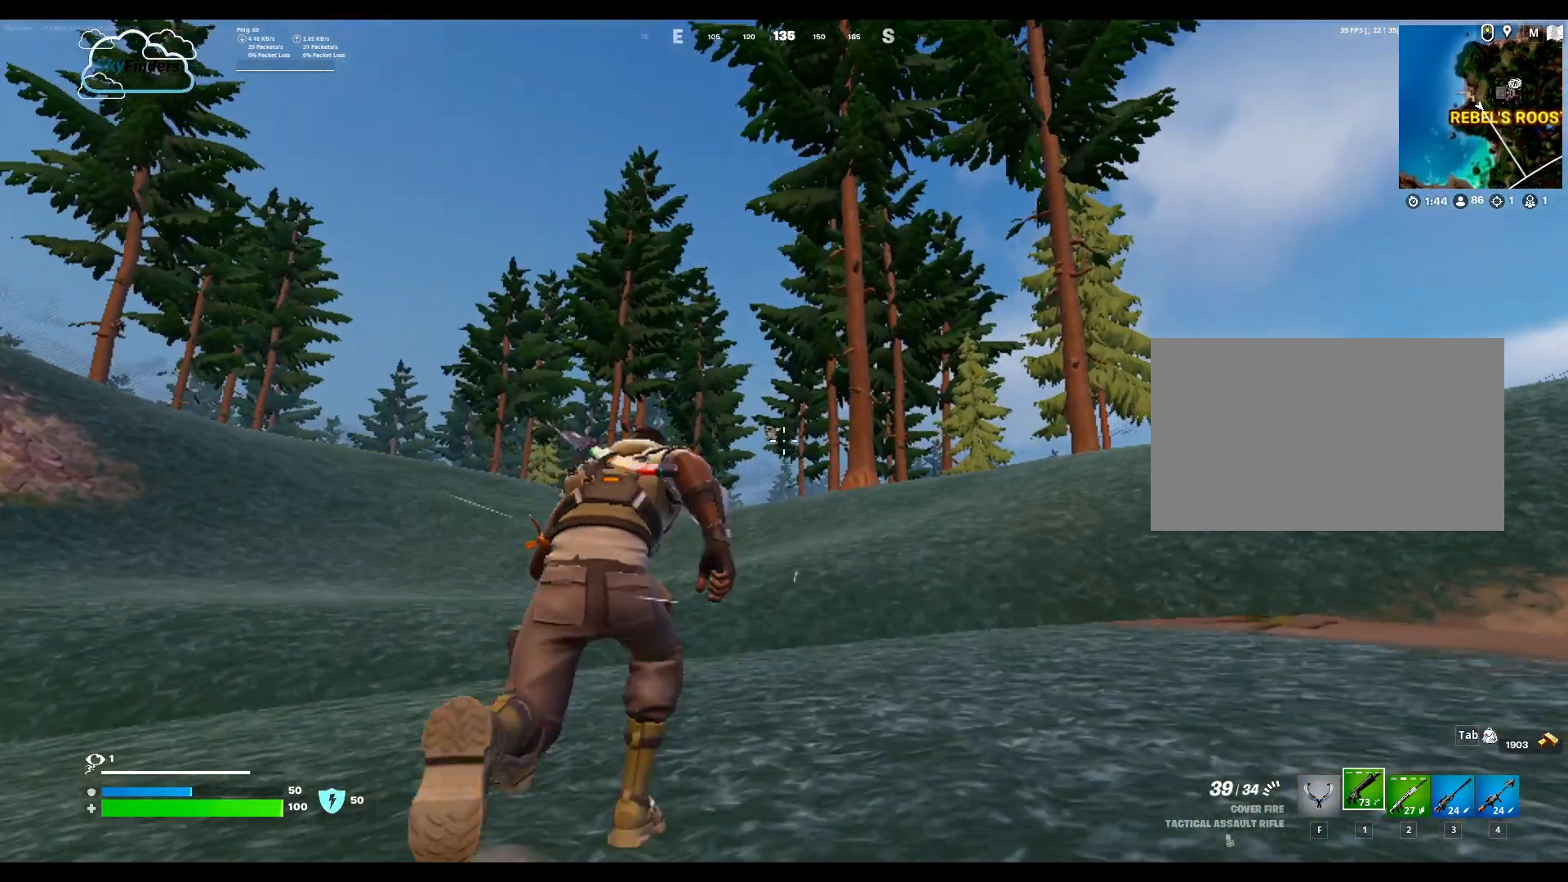
{"keys": ["w"], "mouse": ["right"], "events": []}
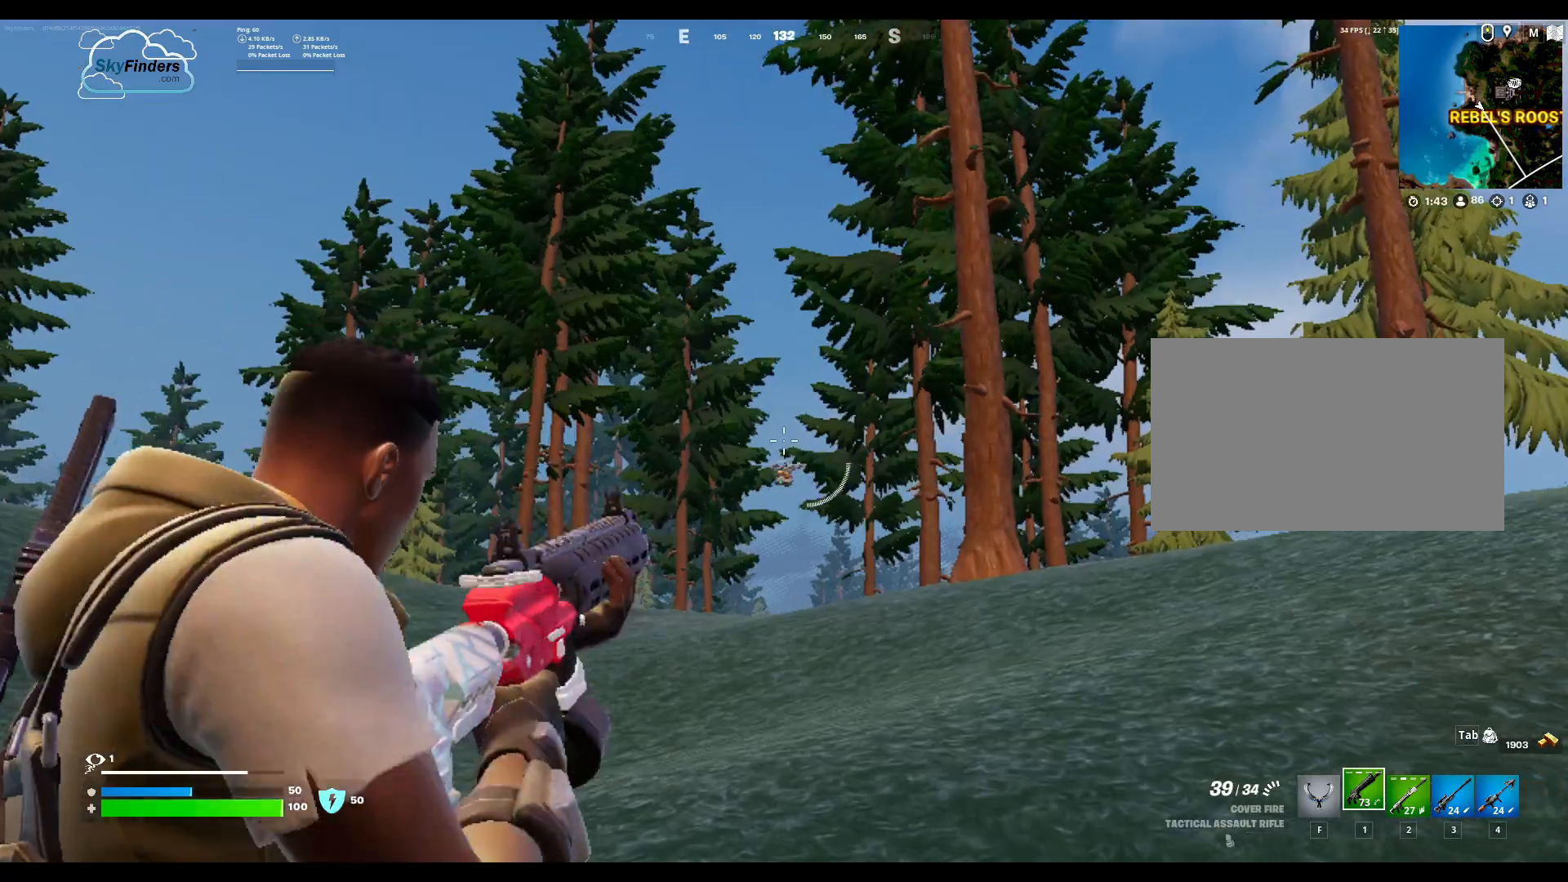
{"keys": ["w"], "mouse": ["right"], "events": []}
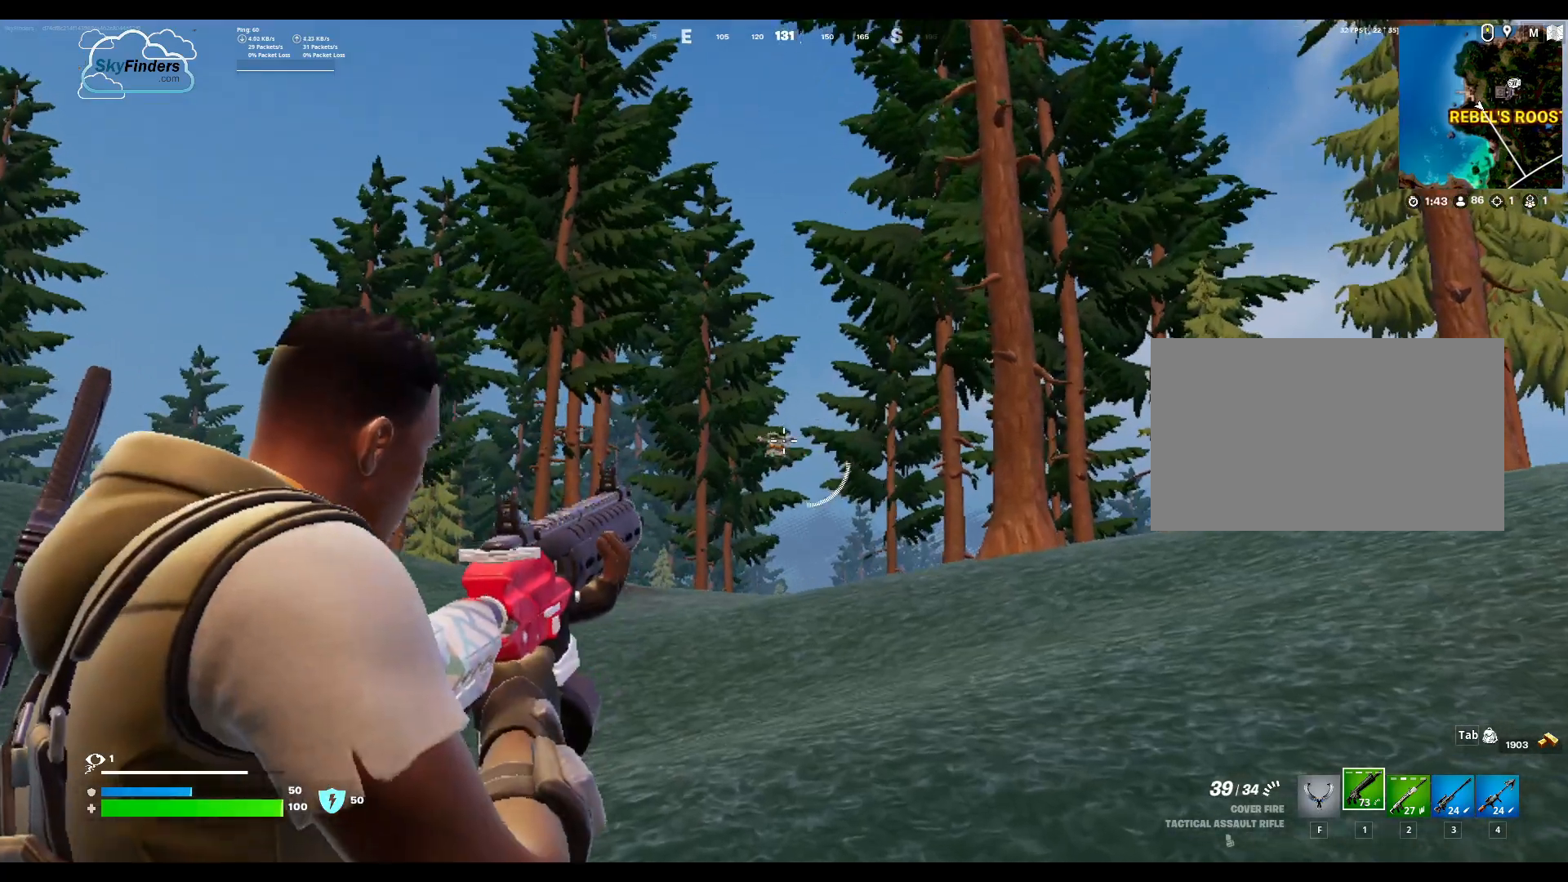
{"keys": ["w"], "mouse": ["right"], "events": [[267, "mouse_left", "down"], [433, "mouse_left", "up"]]}
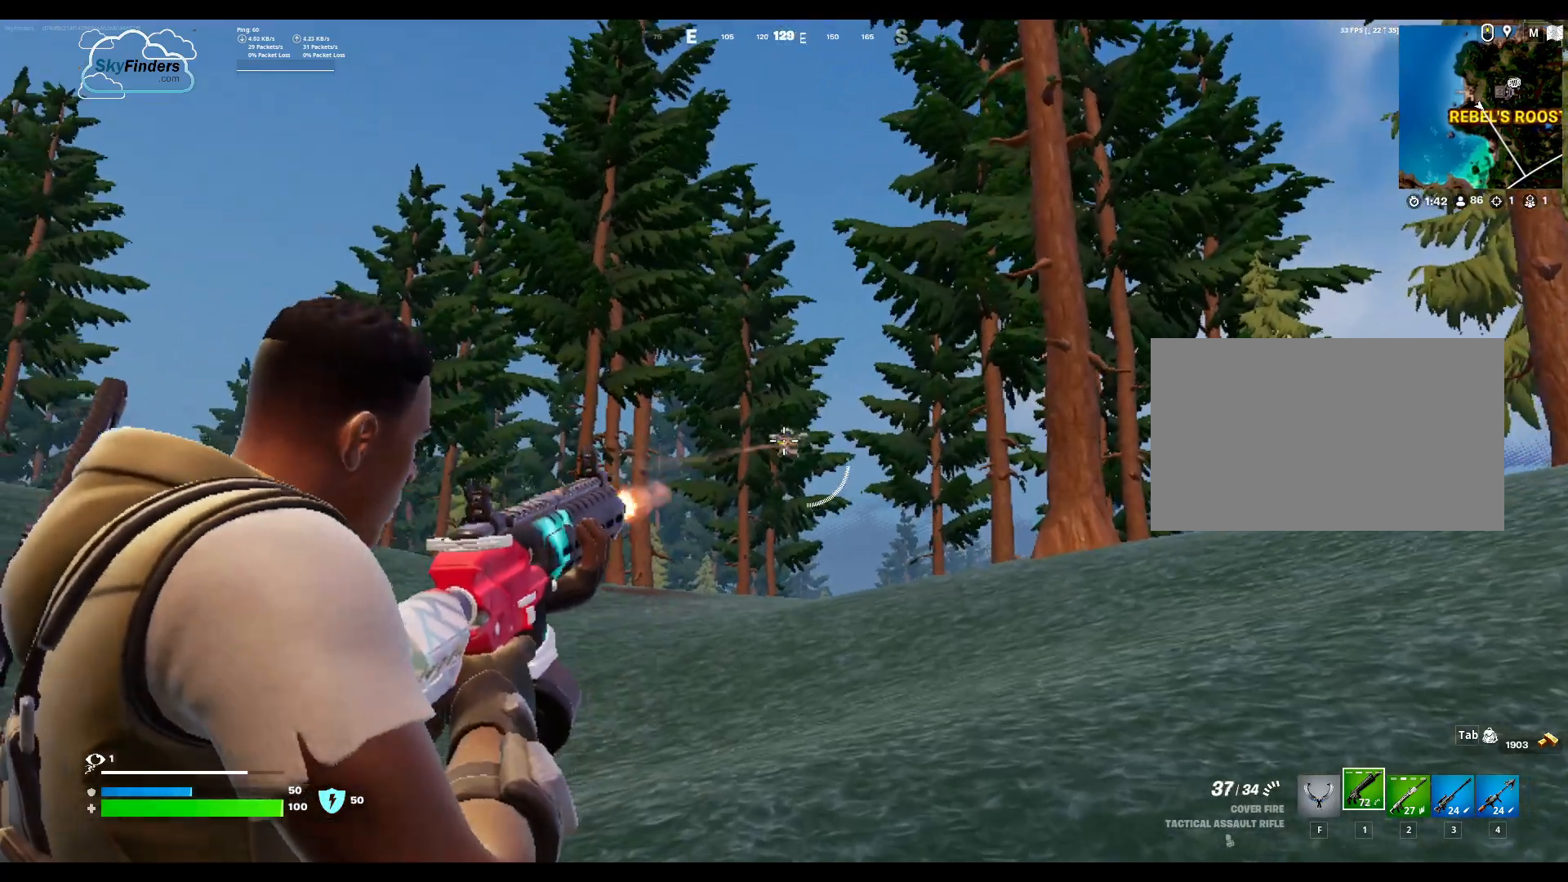
{"keys": ["w"], "mouse": ["left", "right"], "events": [[500, "mouse_left", "down"]]}
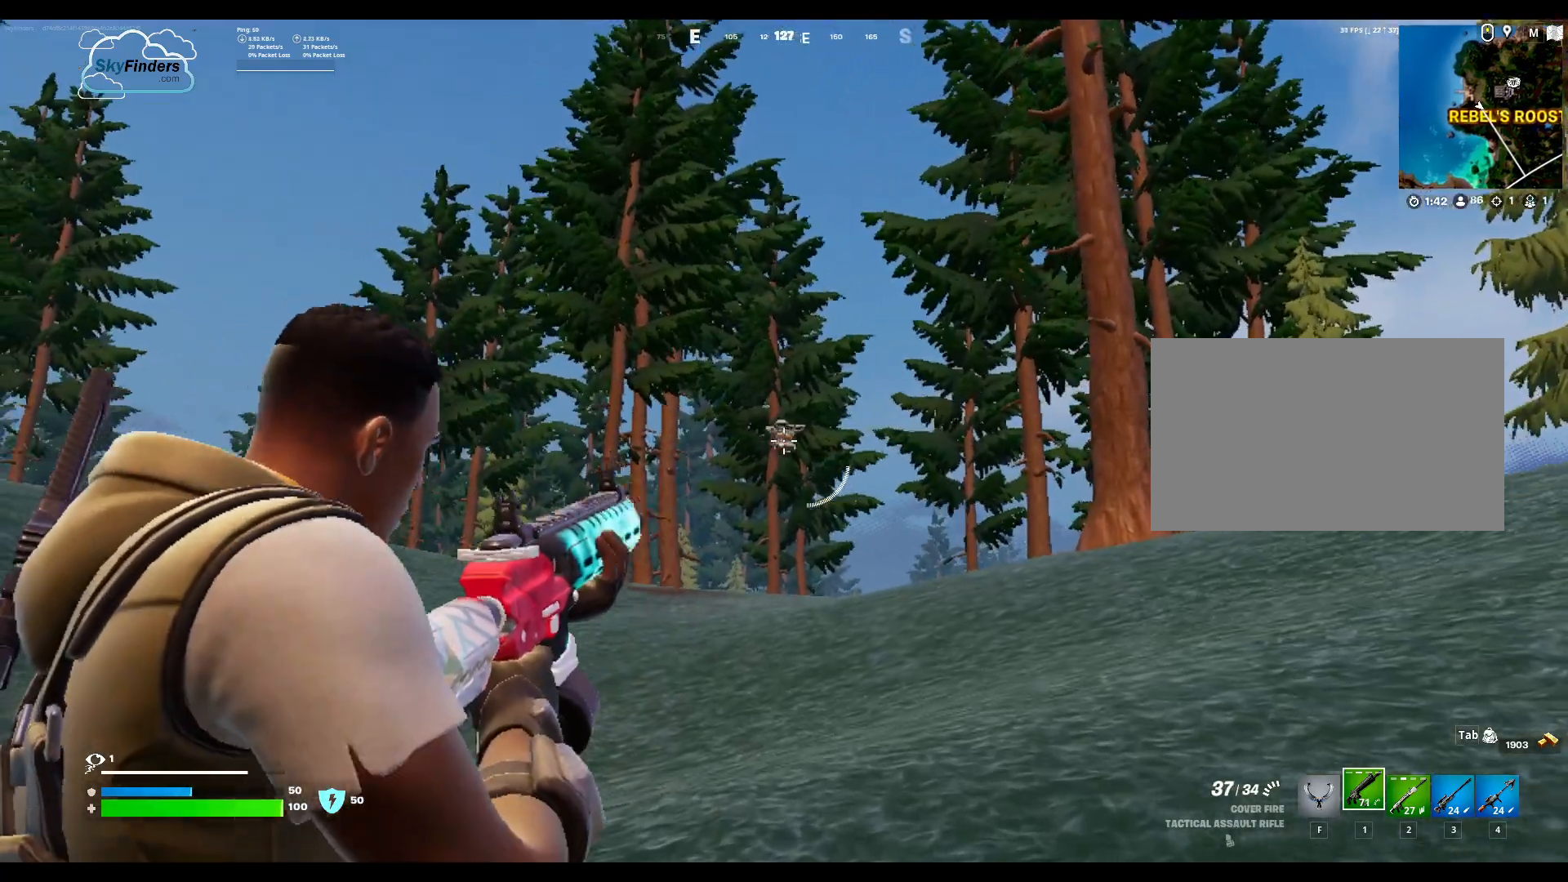
{"keys": ["w"], "mouse": ["right"], "events": [[367, "mouse_left", "up"]]}
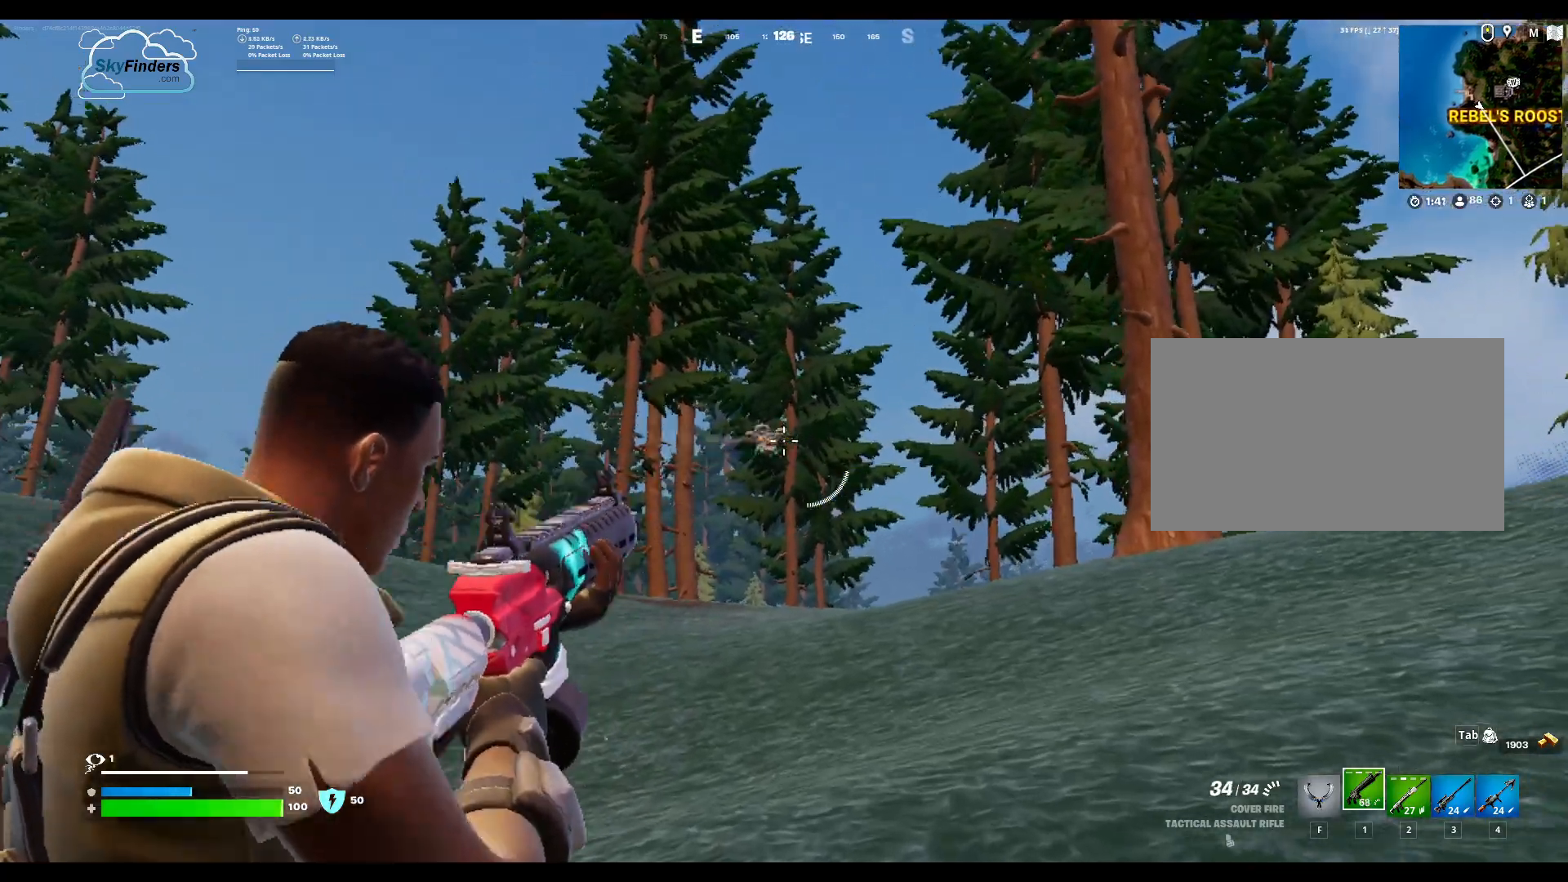
{"keys": ["w"], "mouse": ["left", "right"], "events": [[267, "mouse_left", "down"]]}
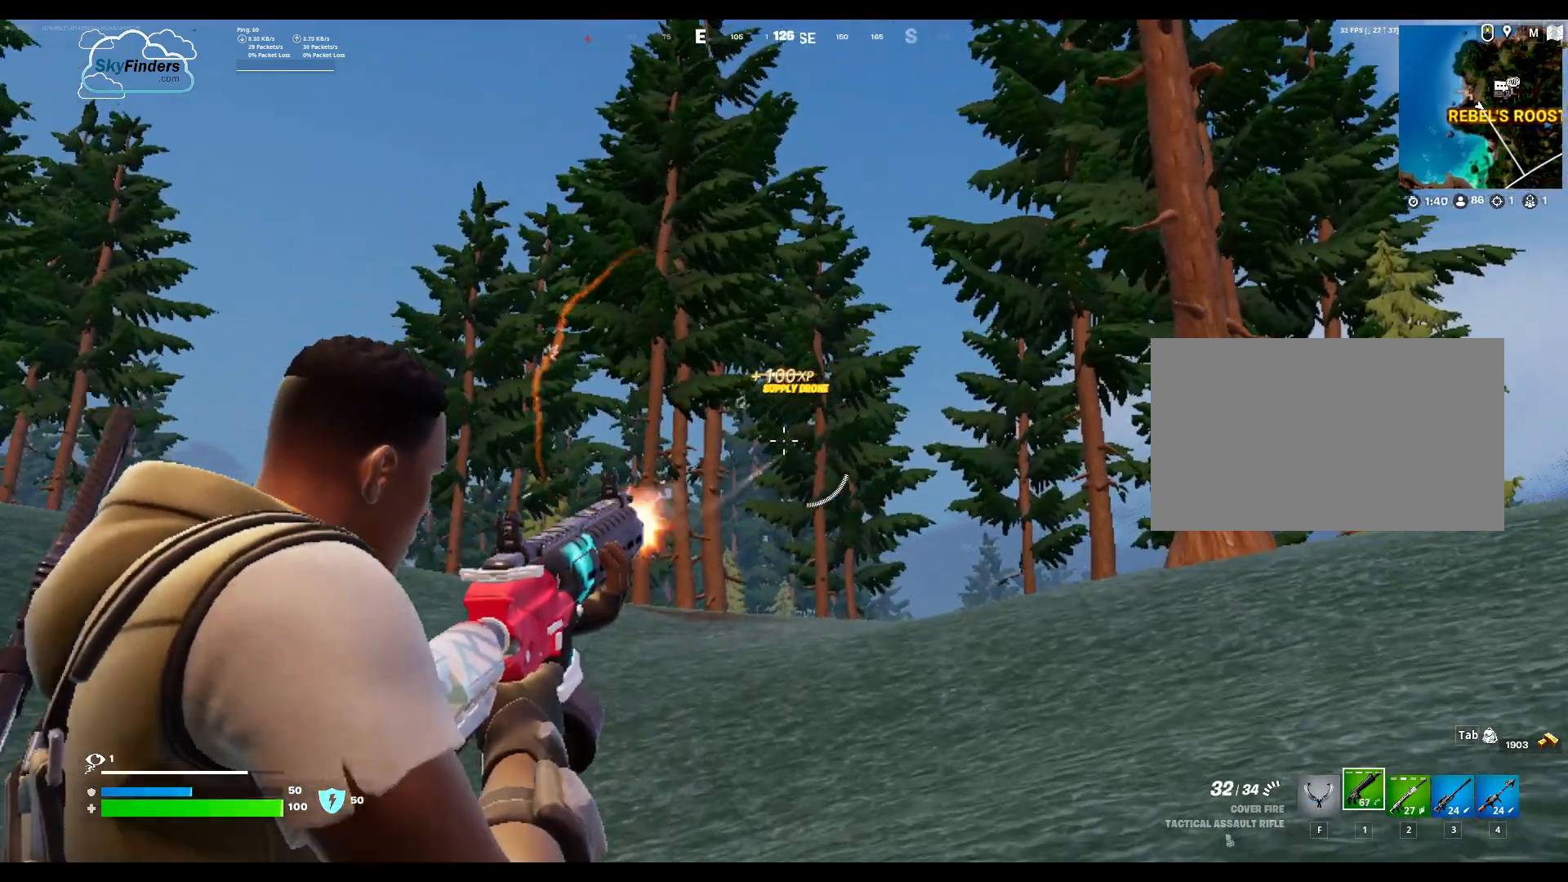
{"keys": ["w"], "mouse": [], "events": [[100, "mouse_left", "up"], [133, "mouse_right", "up"], [300, "r", "down"], [367, "r", "up"]]}
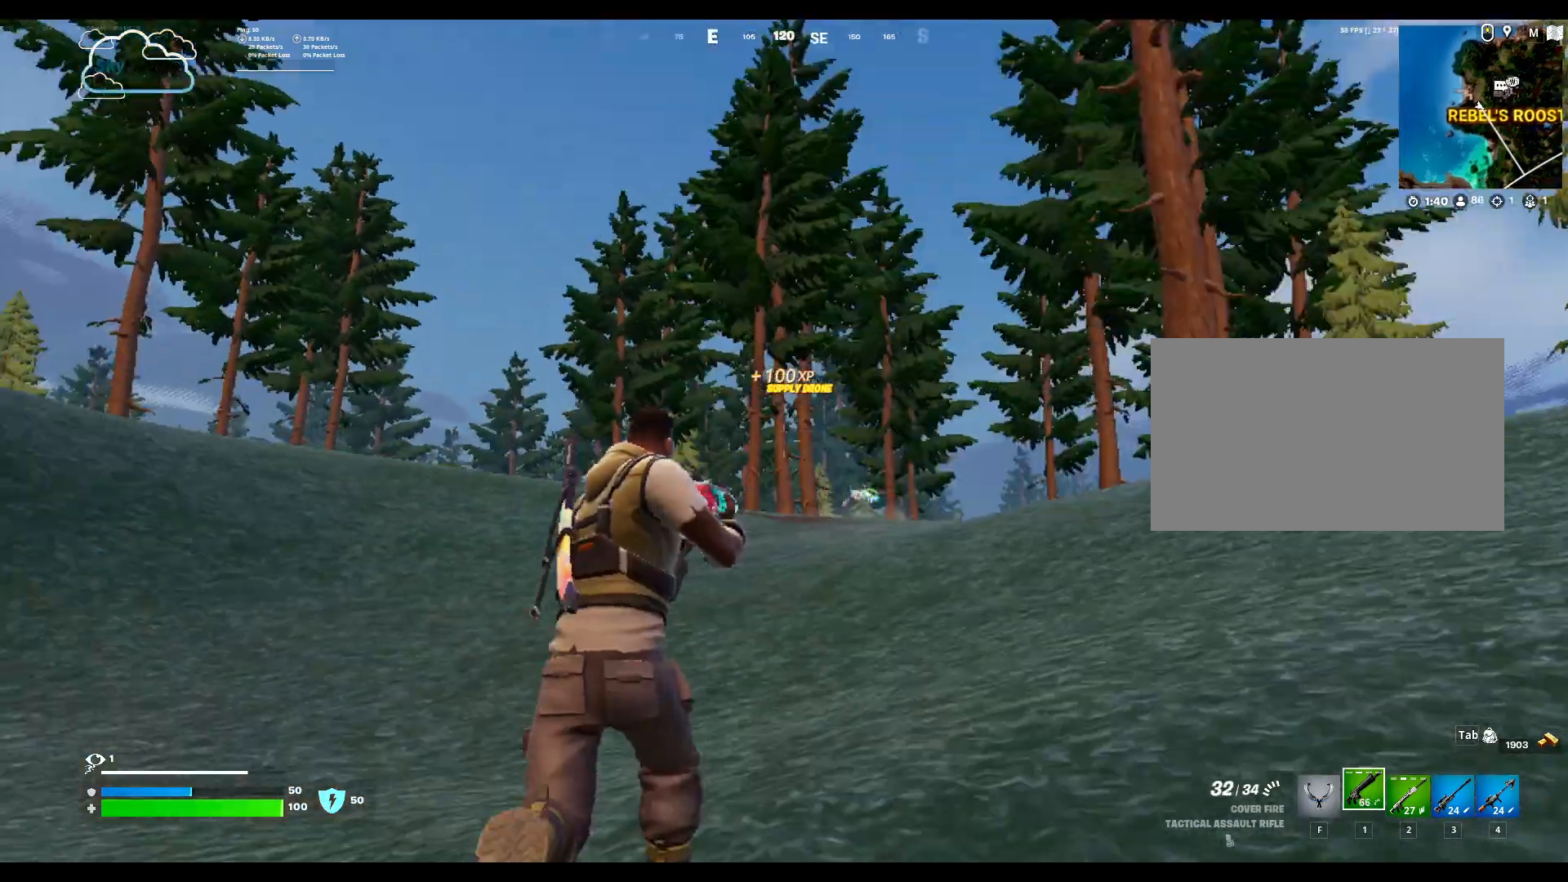
{"keys": ["w"], "mouse": [], "events": []}
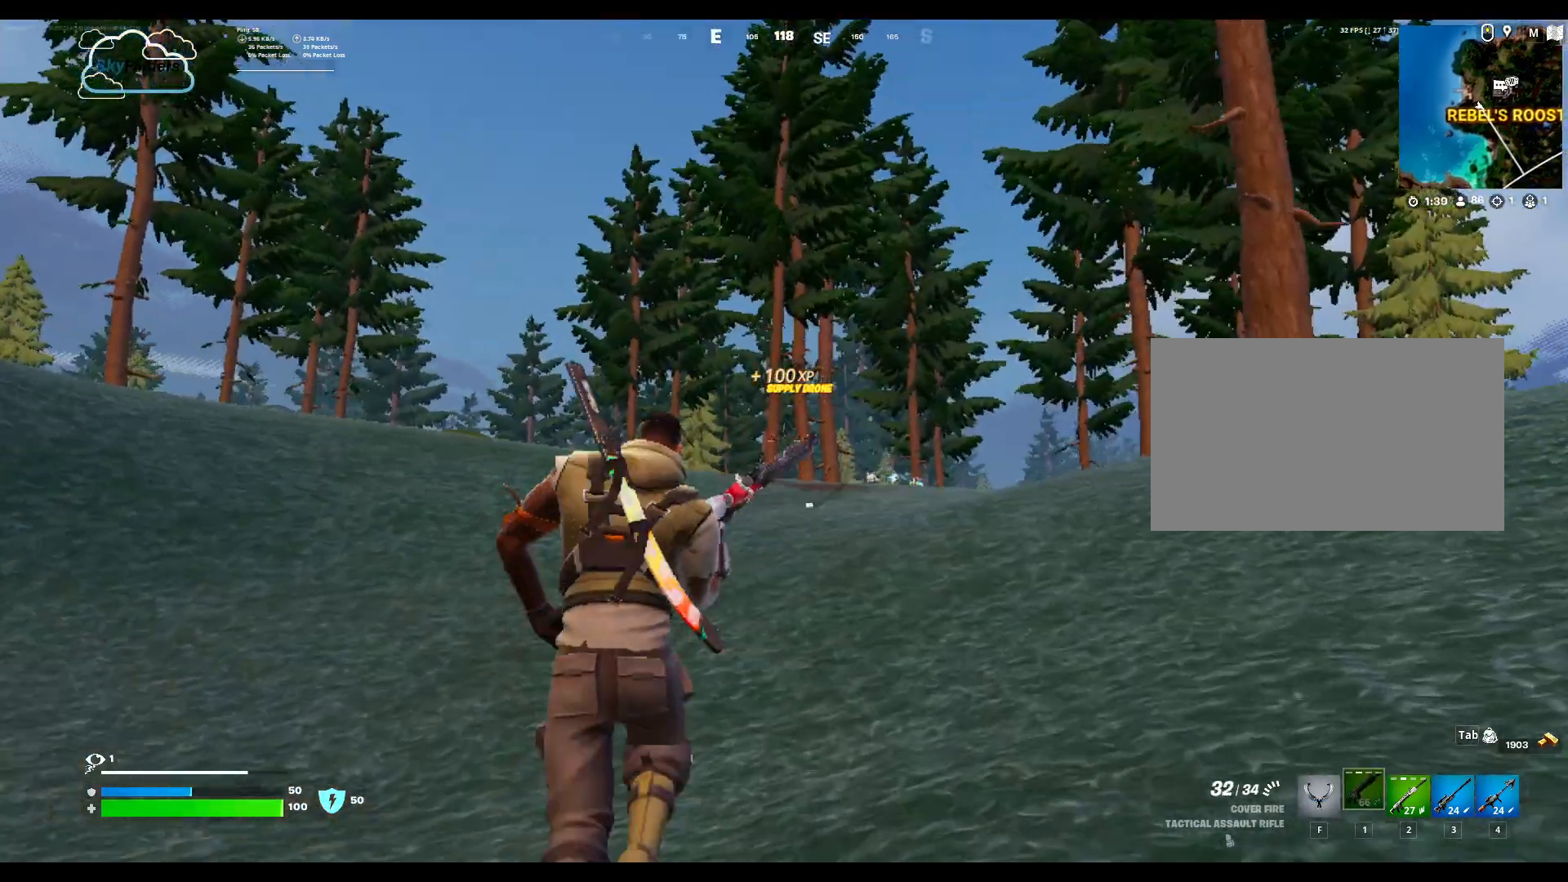
{"keys": ["w"], "mouse": [], "events": []}
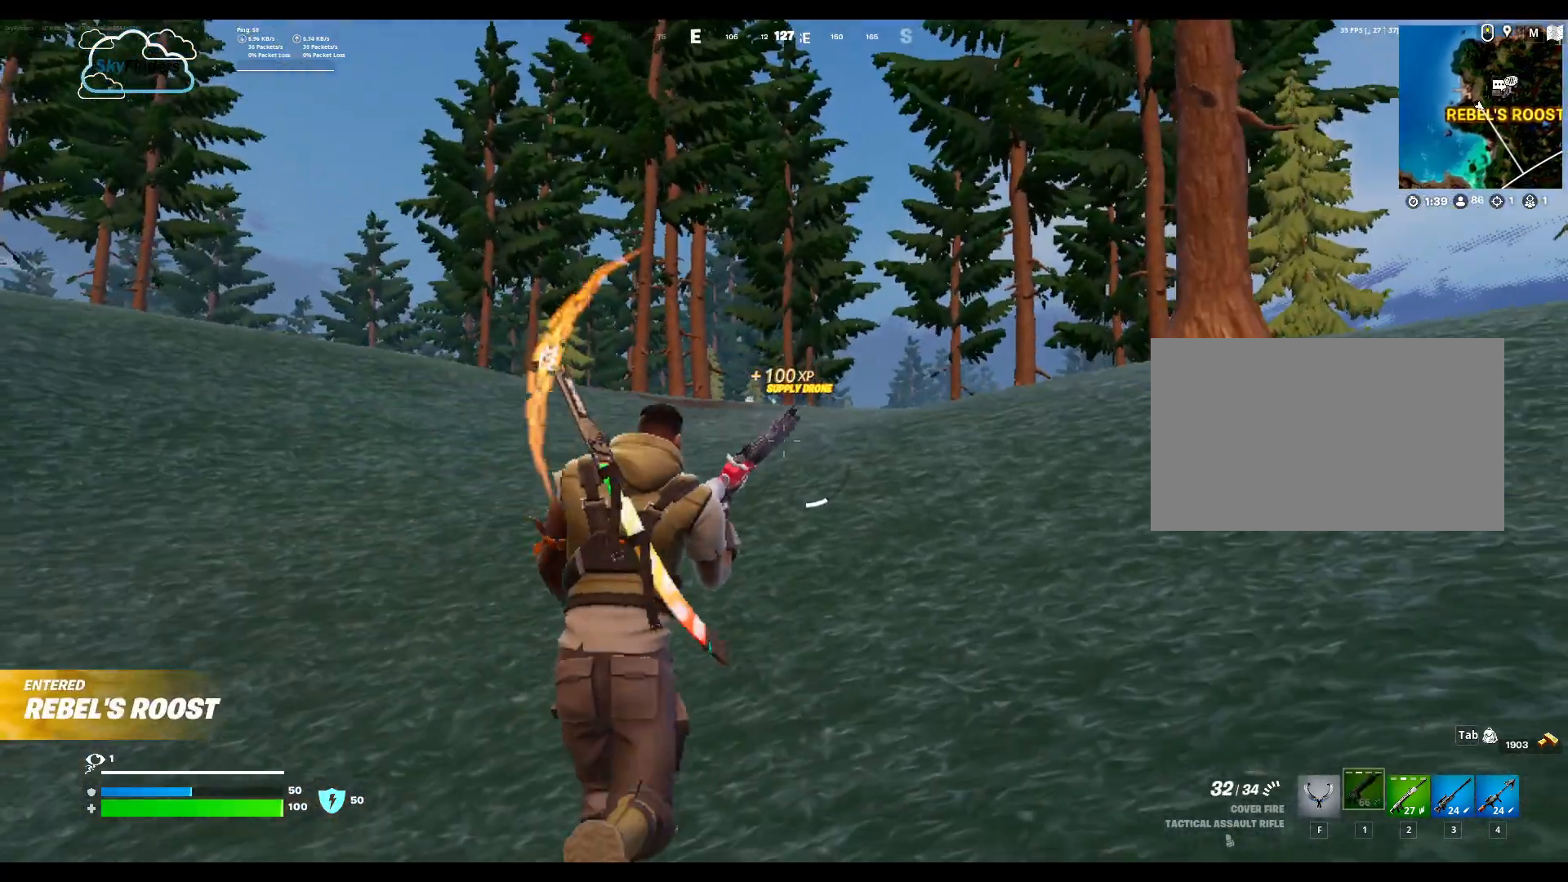
{"keys": ["w"], "mouse": [], "events": []}
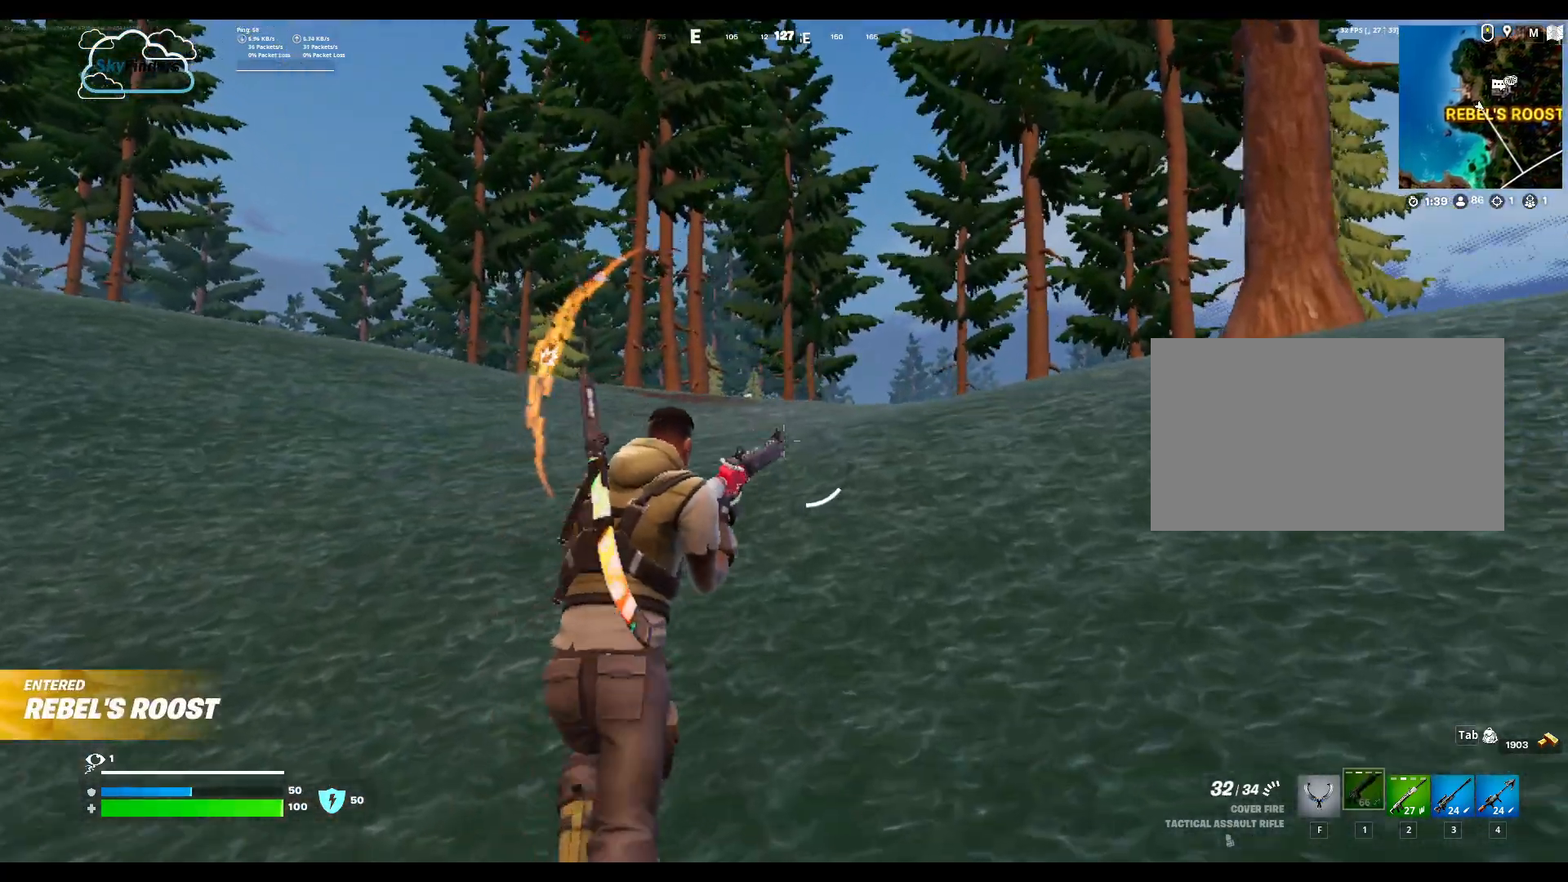
{"keys": ["d", "w"], "mouse": [], "events": [[367, "d", "down"]]}
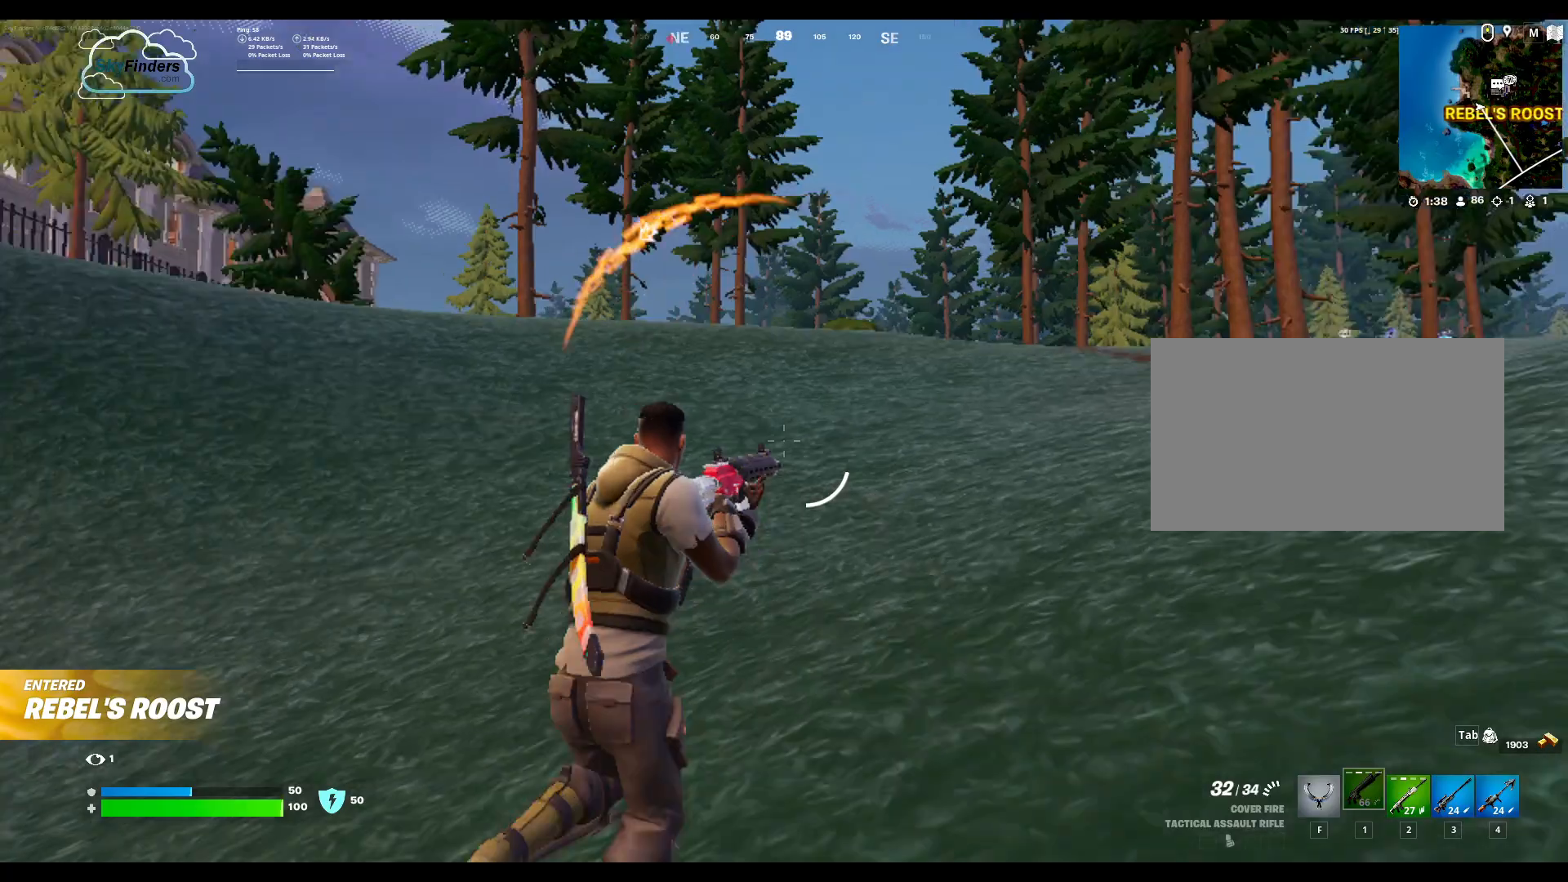
{"keys": ["w"], "mouse": [], "events": [[333, "d", "up"]]}
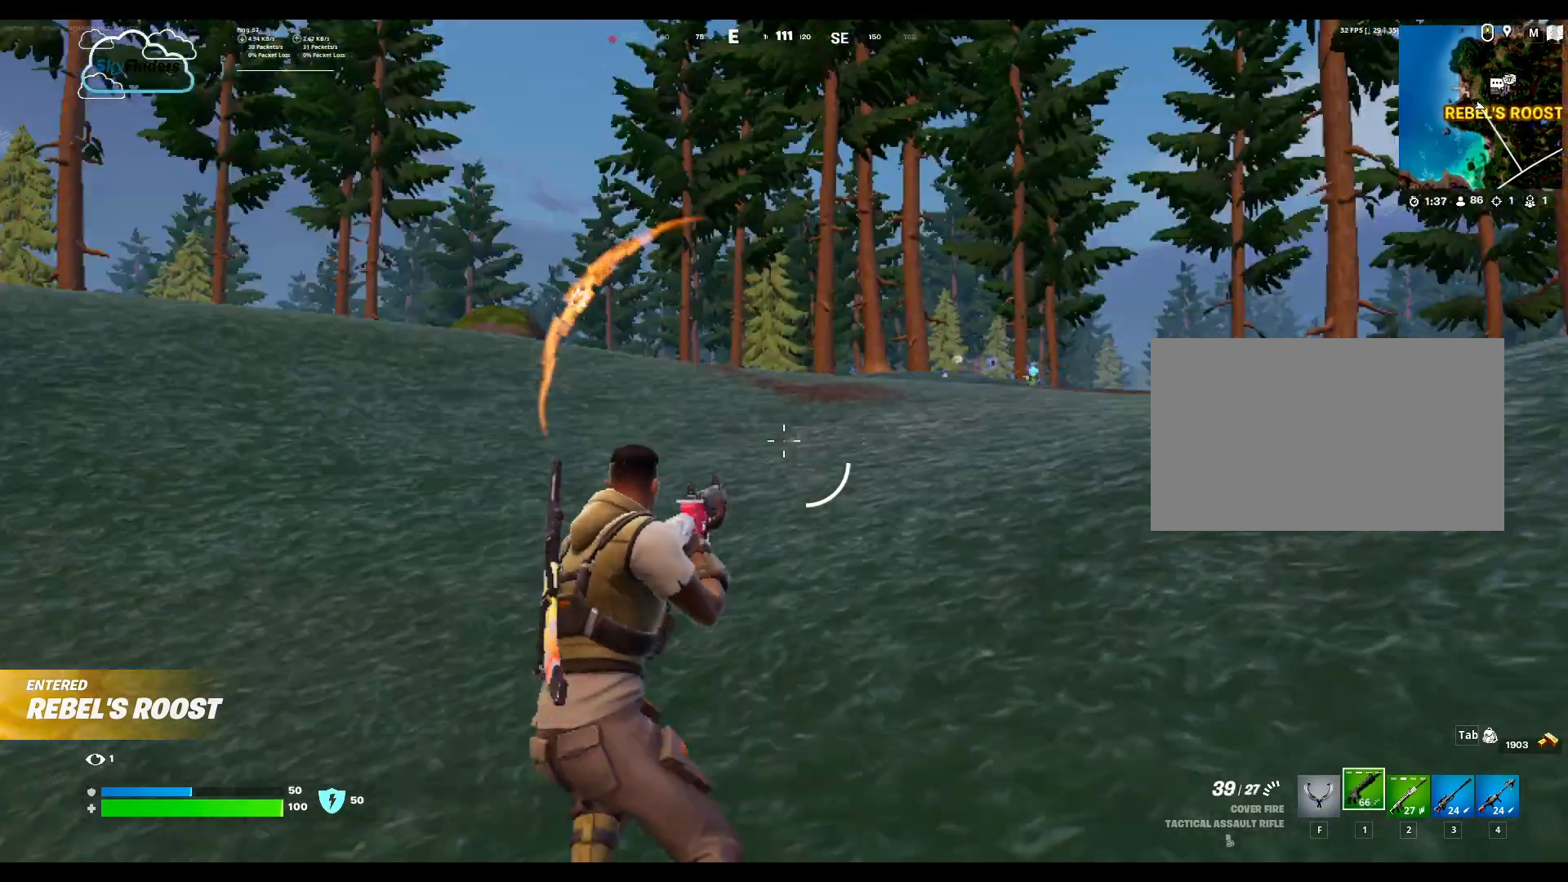
{"keys": ["w"], "mouse": [], "events": [[33, "shift", "down"], [167, "shift", "up"]]}
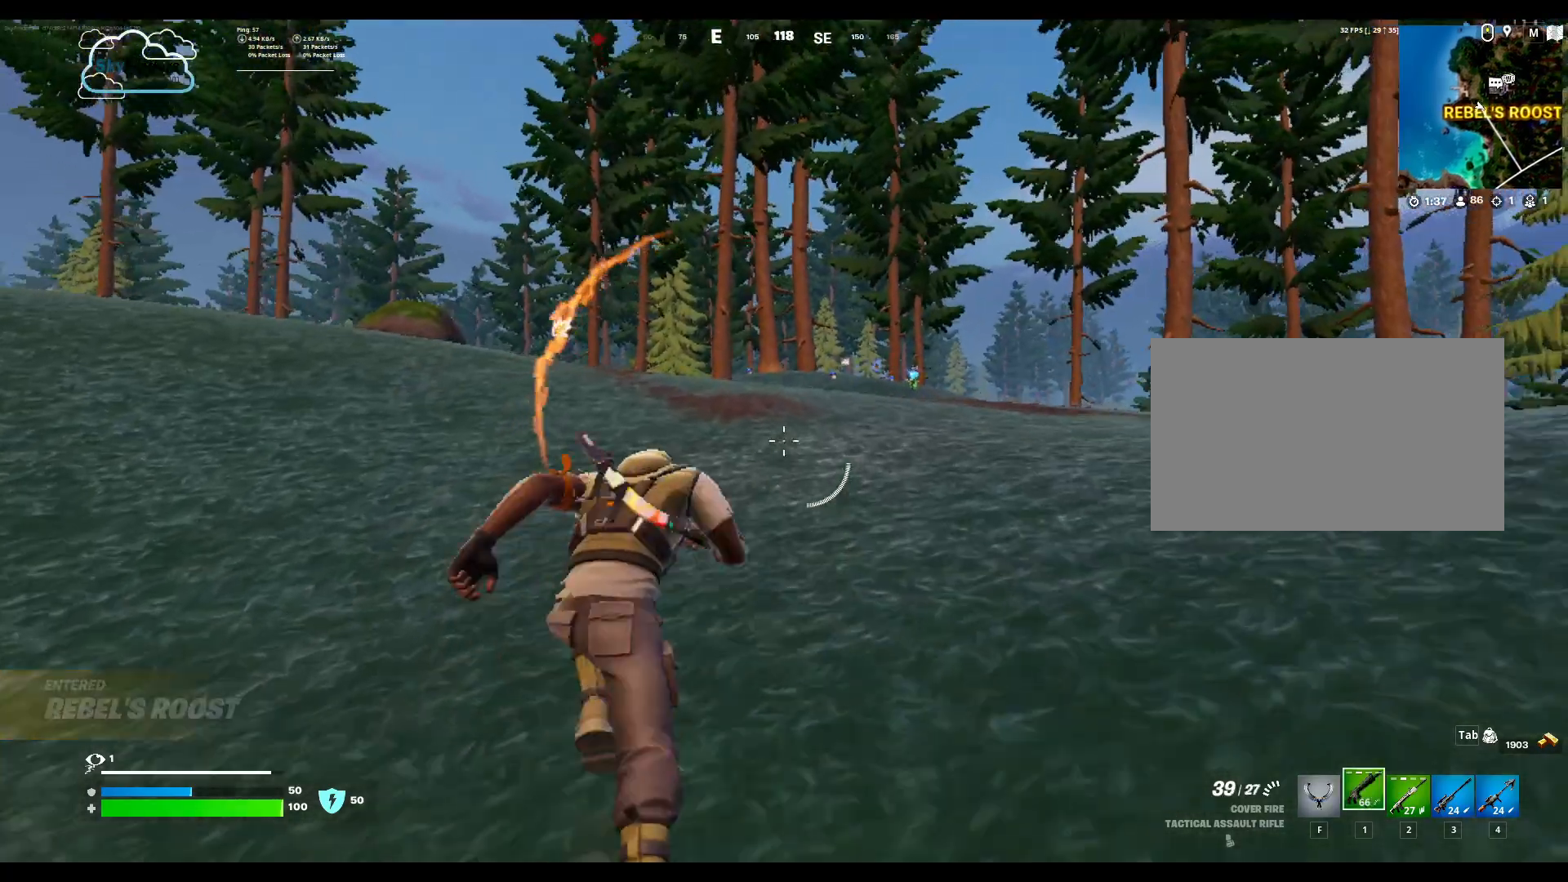
{"keys": ["w"], "mouse": [], "events": []}
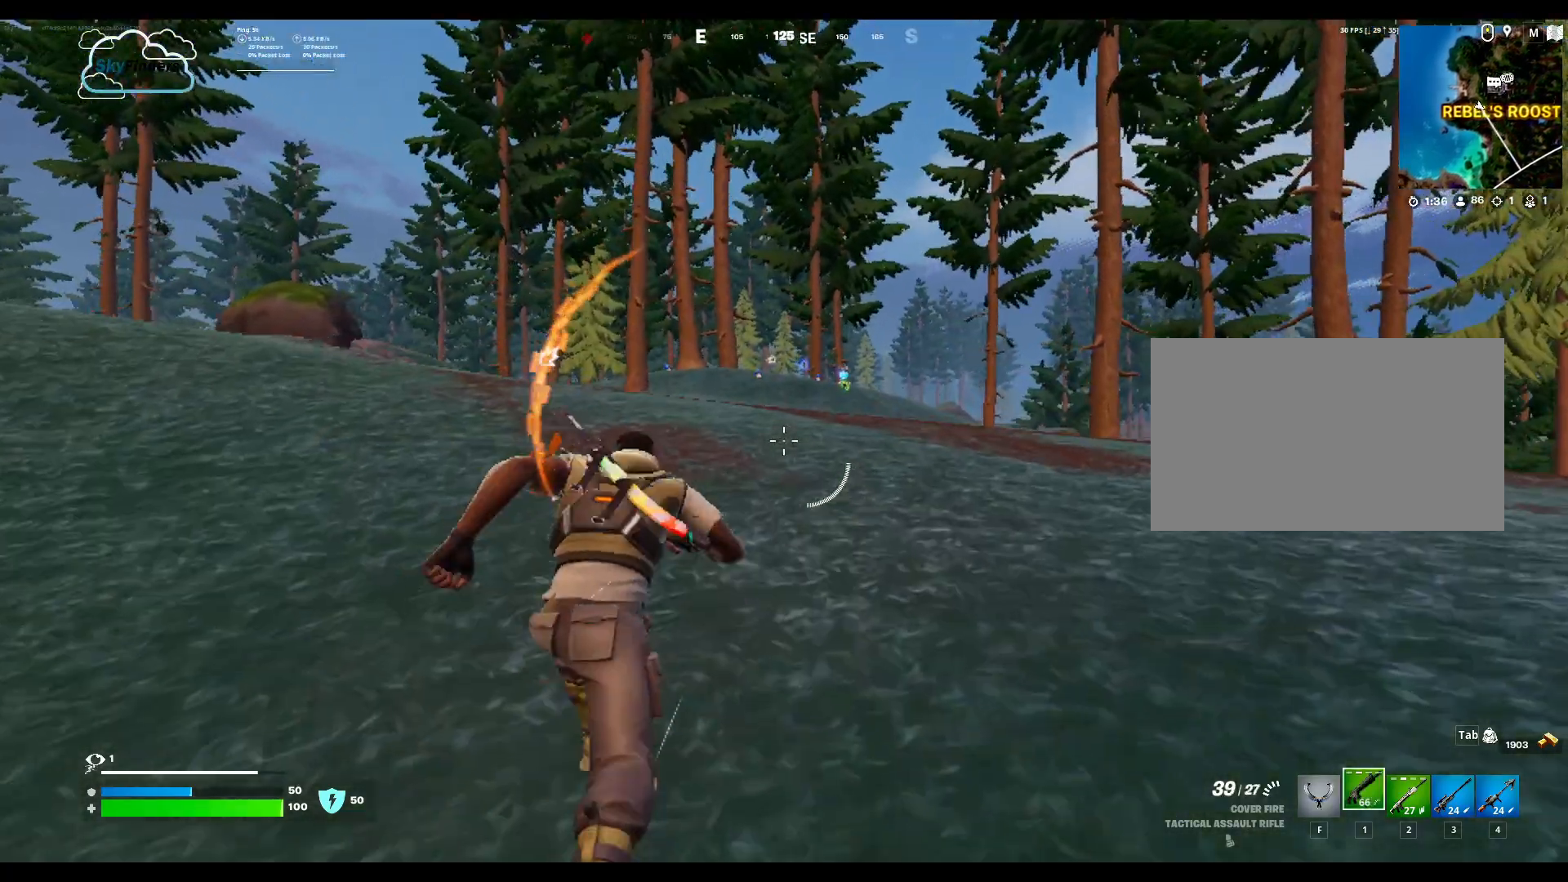
{"keys": ["w"], "mouse": [], "events": []}
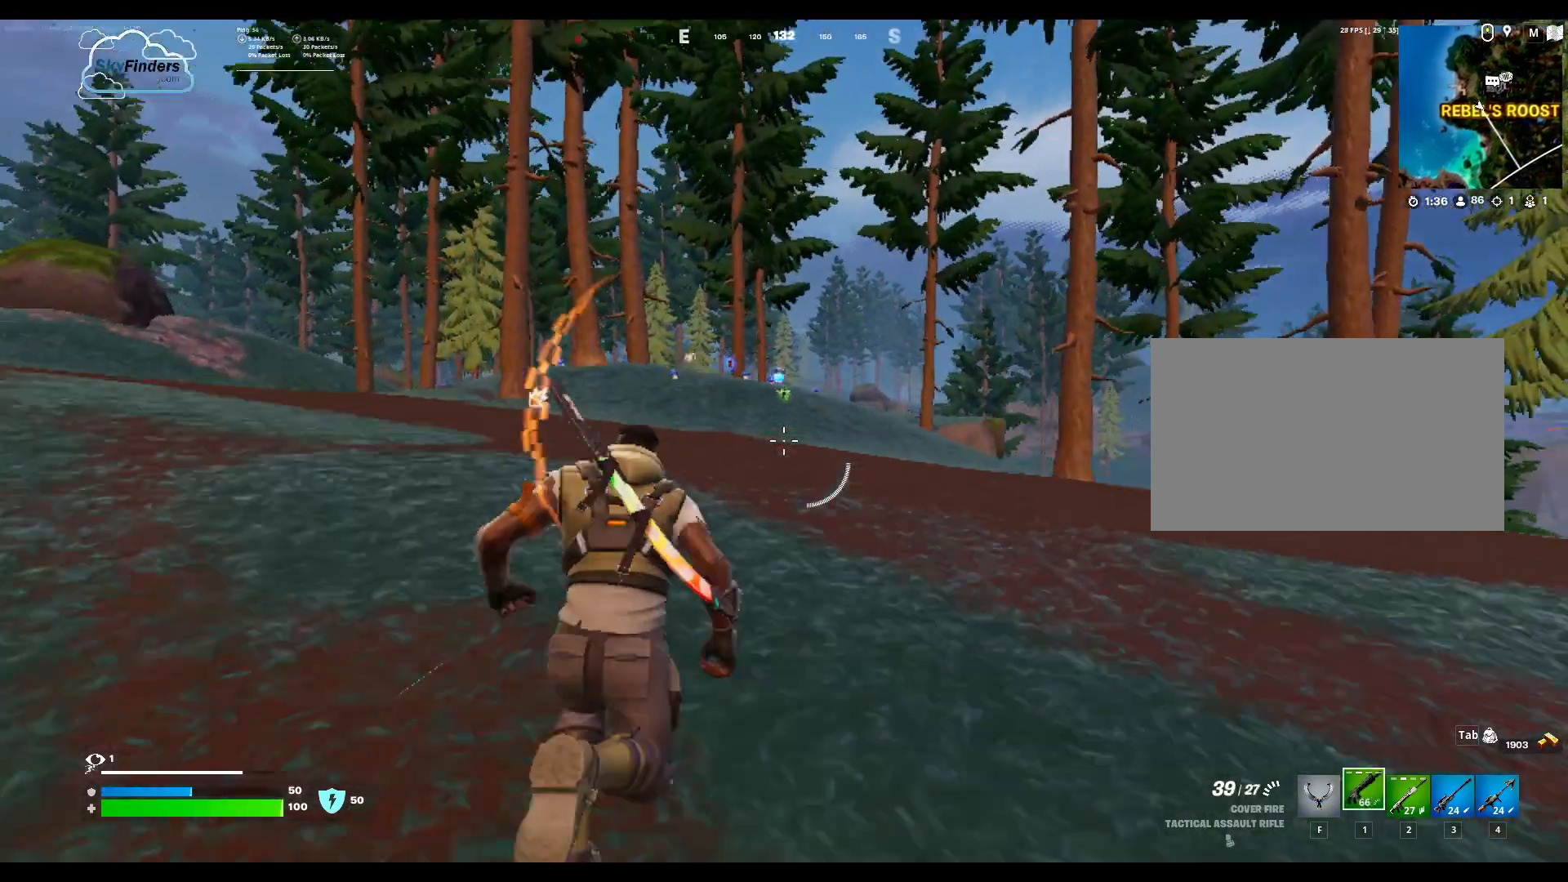
{"keys": ["w"], "mouse": [], "events": []}
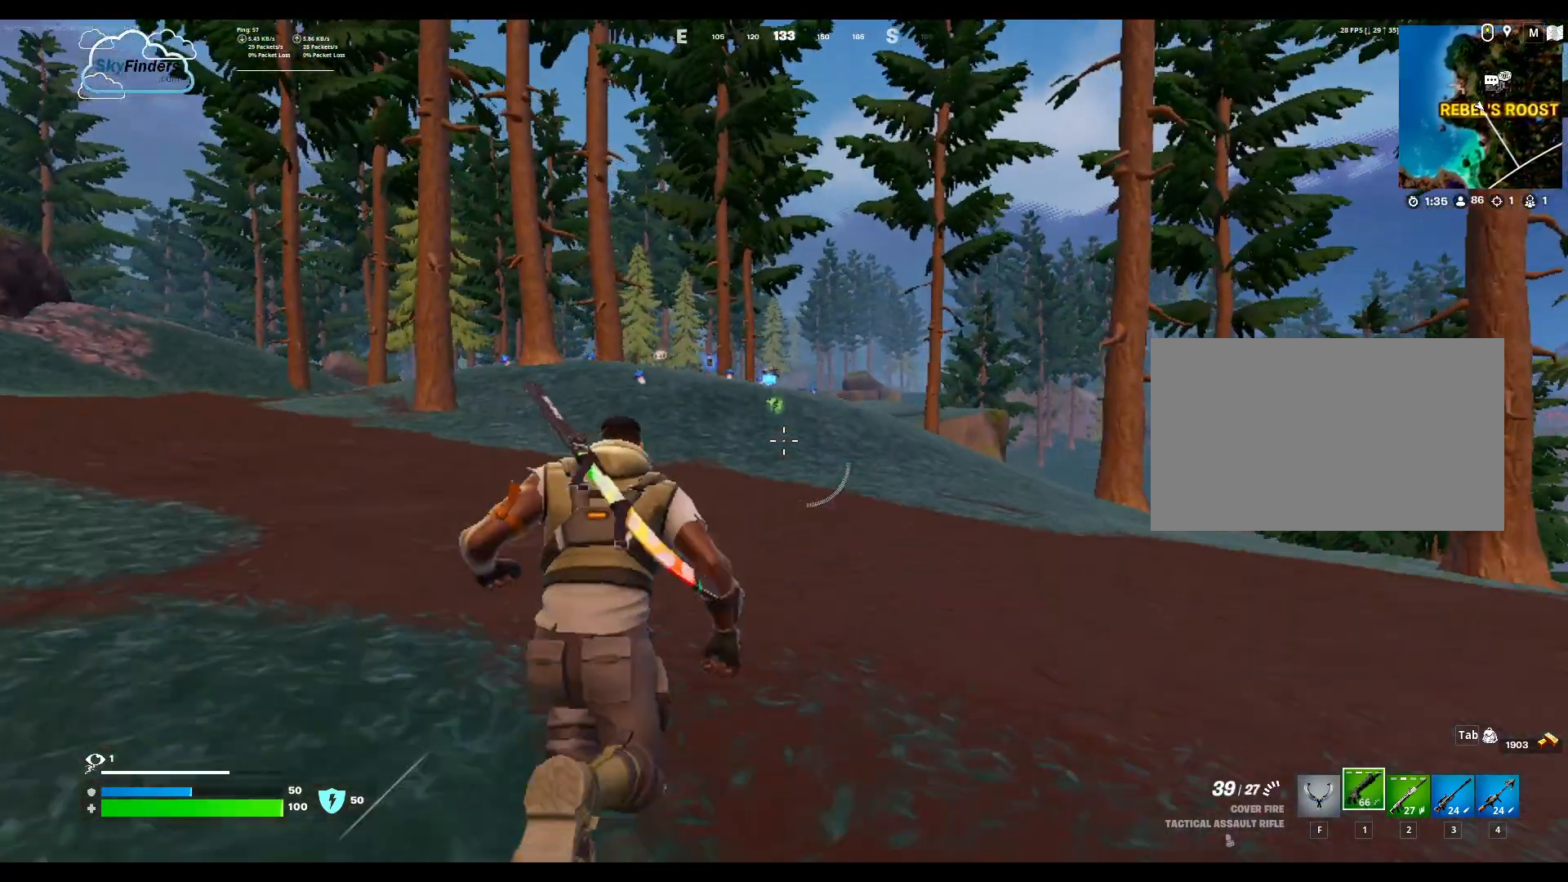
{"keys": ["w"], "mouse": [], "events": []}
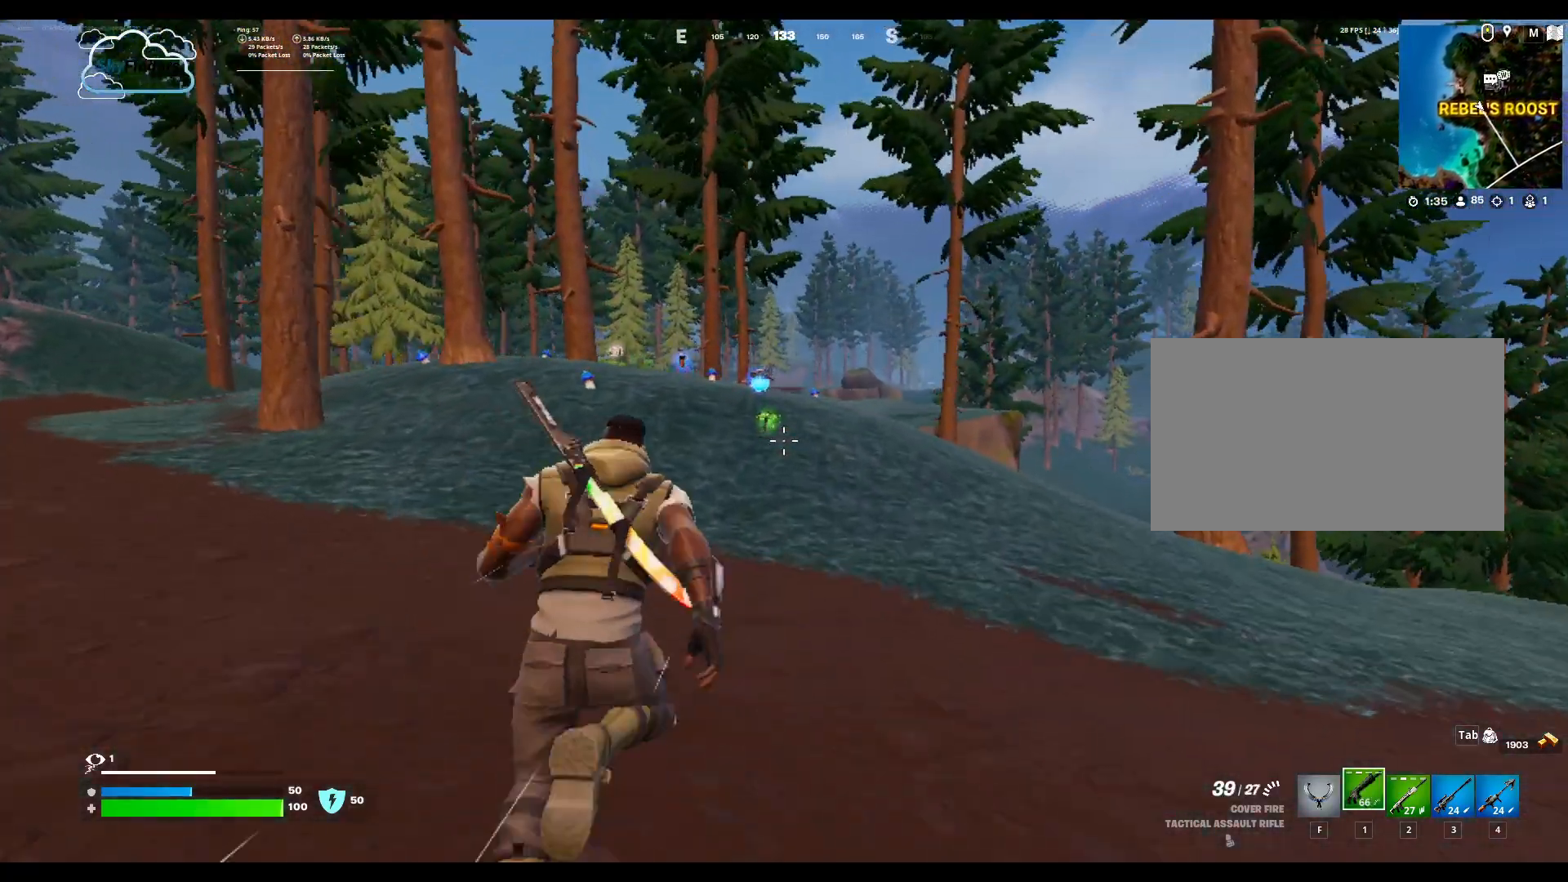
{"keys": ["w"], "mouse": [], "events": []}
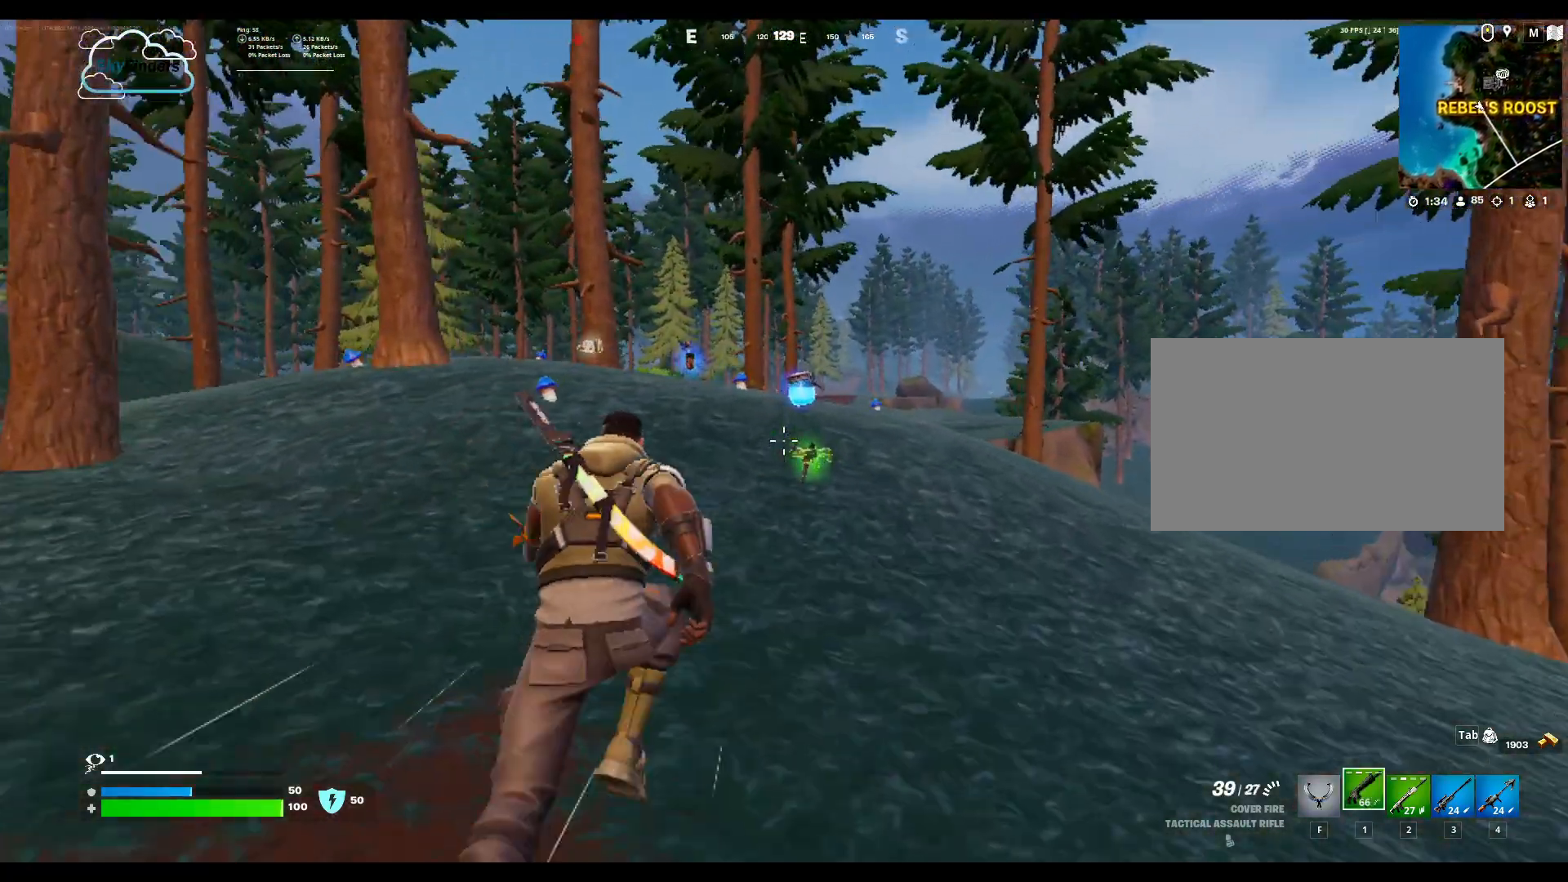
{"keys": ["w"], "mouse": [], "events": []}
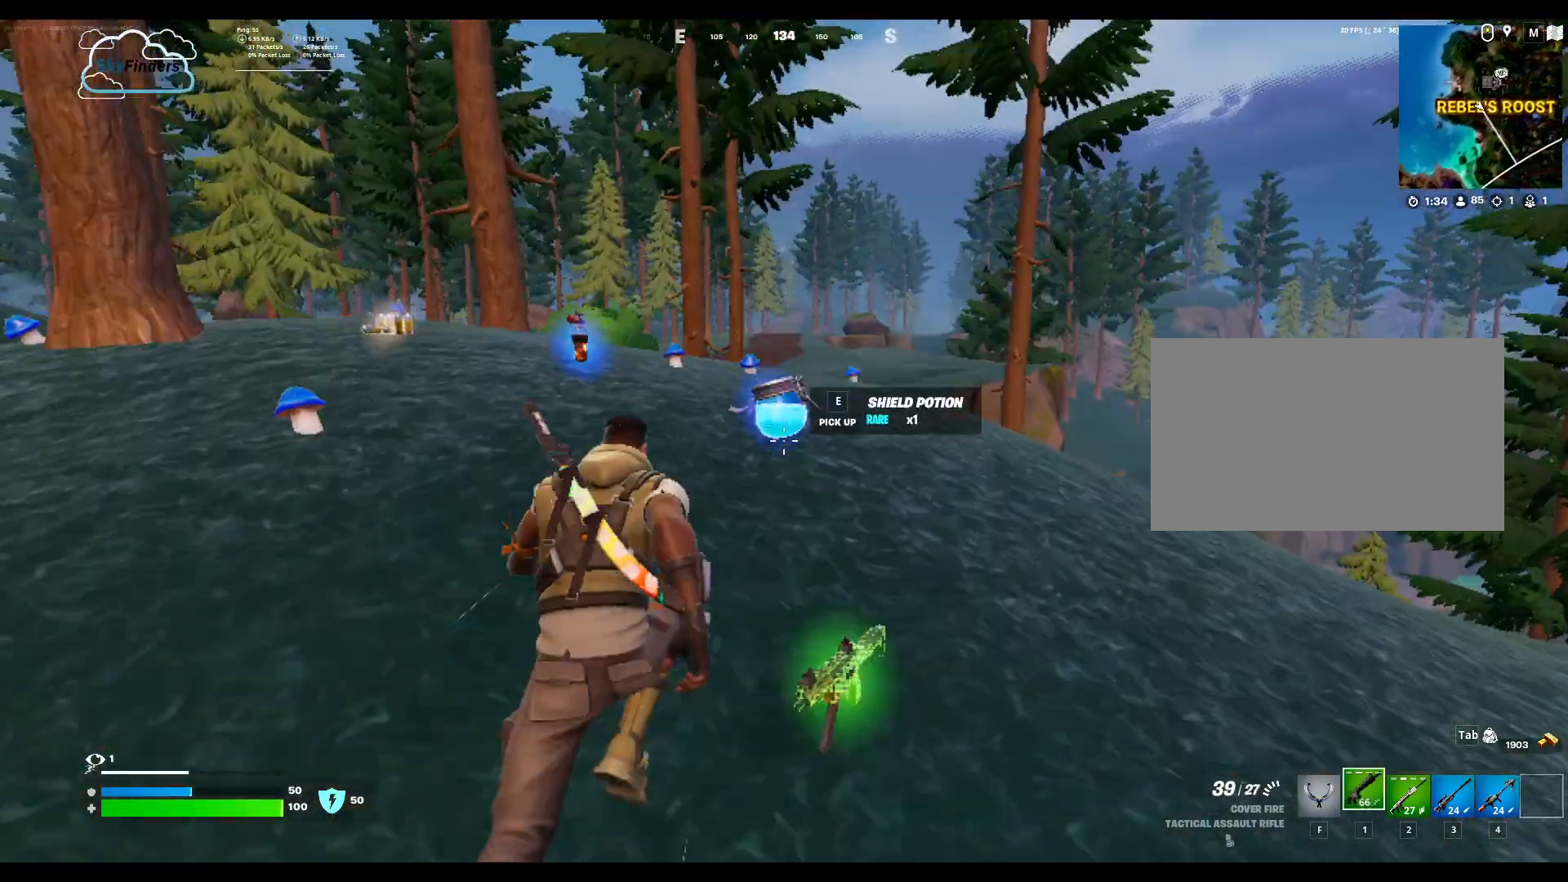
{"keys": [], "mouse": [], "events": [[133, "w", "up"], [233, "e", "down"], [333, "e", "up"]]}
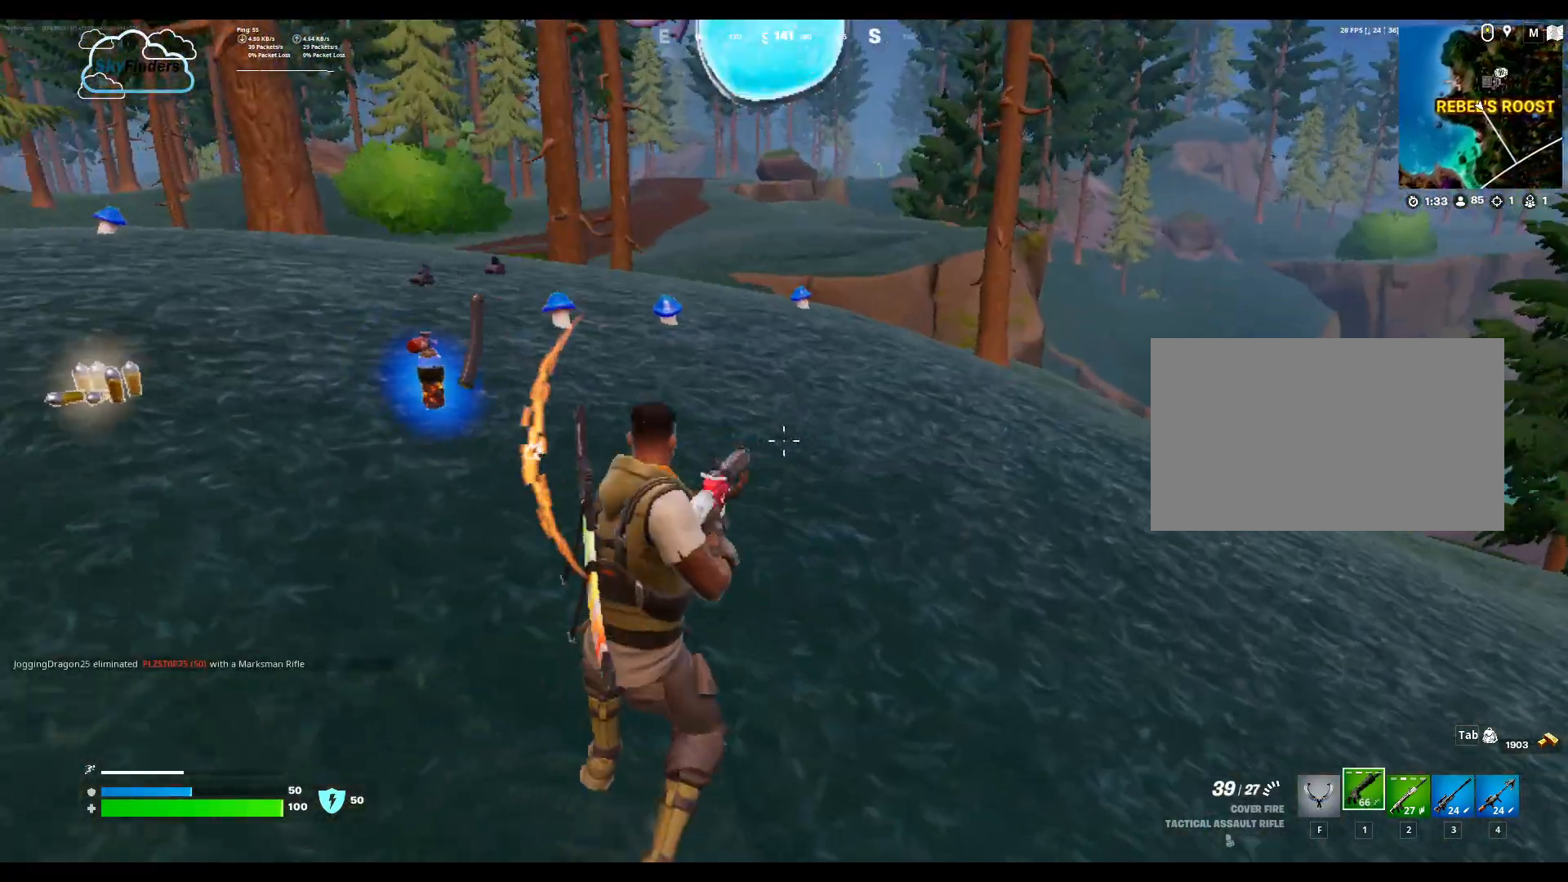
{"keys": [], "mouse": [], "events": []}